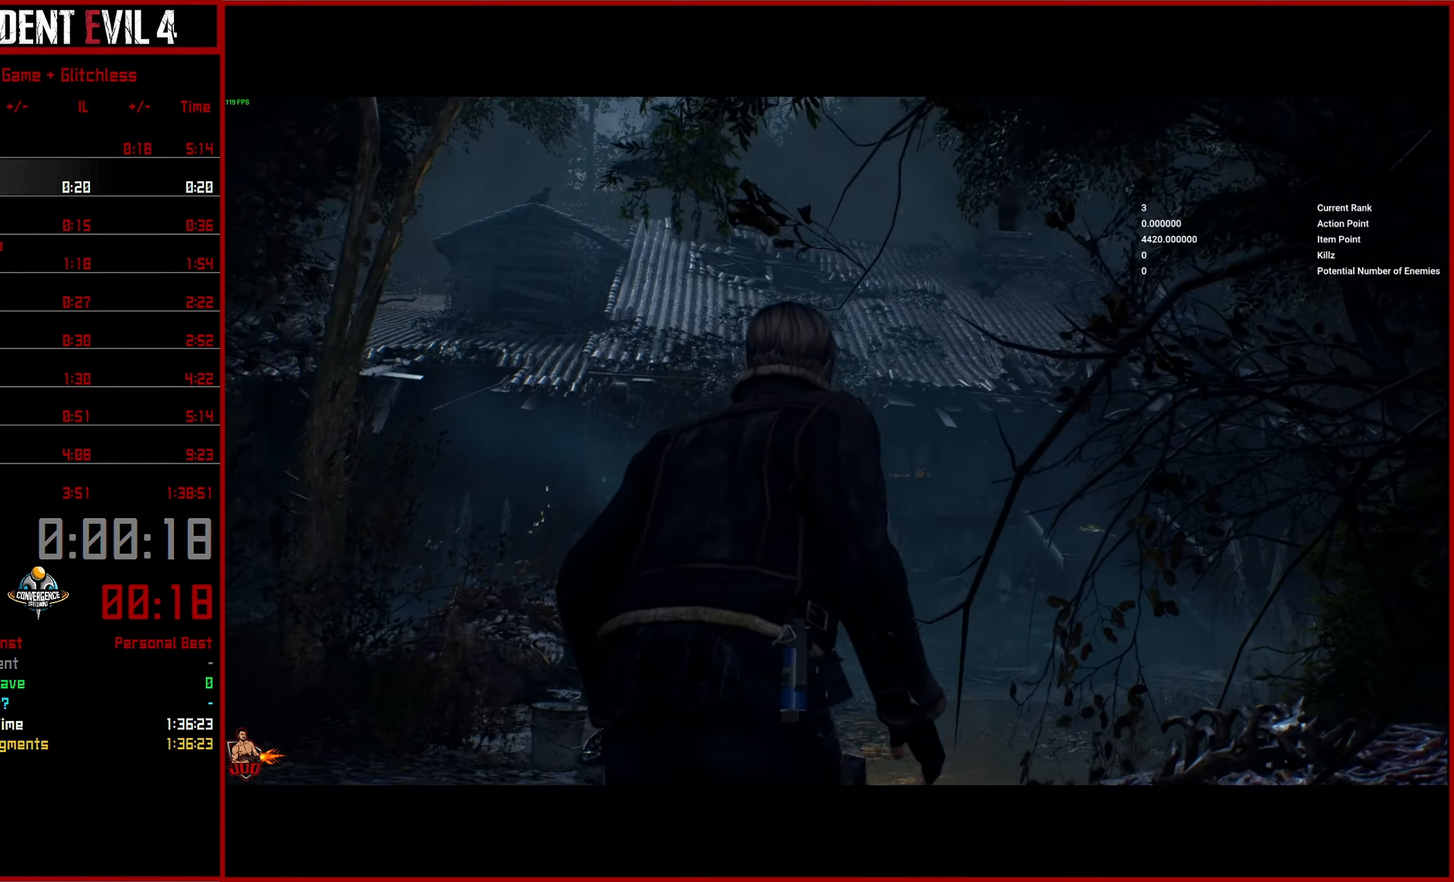
Gameplay with a controller (PlayStation layout); each line is a JSON object with the inputs held at the frame after it. "events" lists button and stick changes between this image and that frame as [ms after this image, input, new state], when the widget could be followed in between.
{"buttons": [], "left_stick": "up", "right_stick": "down-right", "events": []}
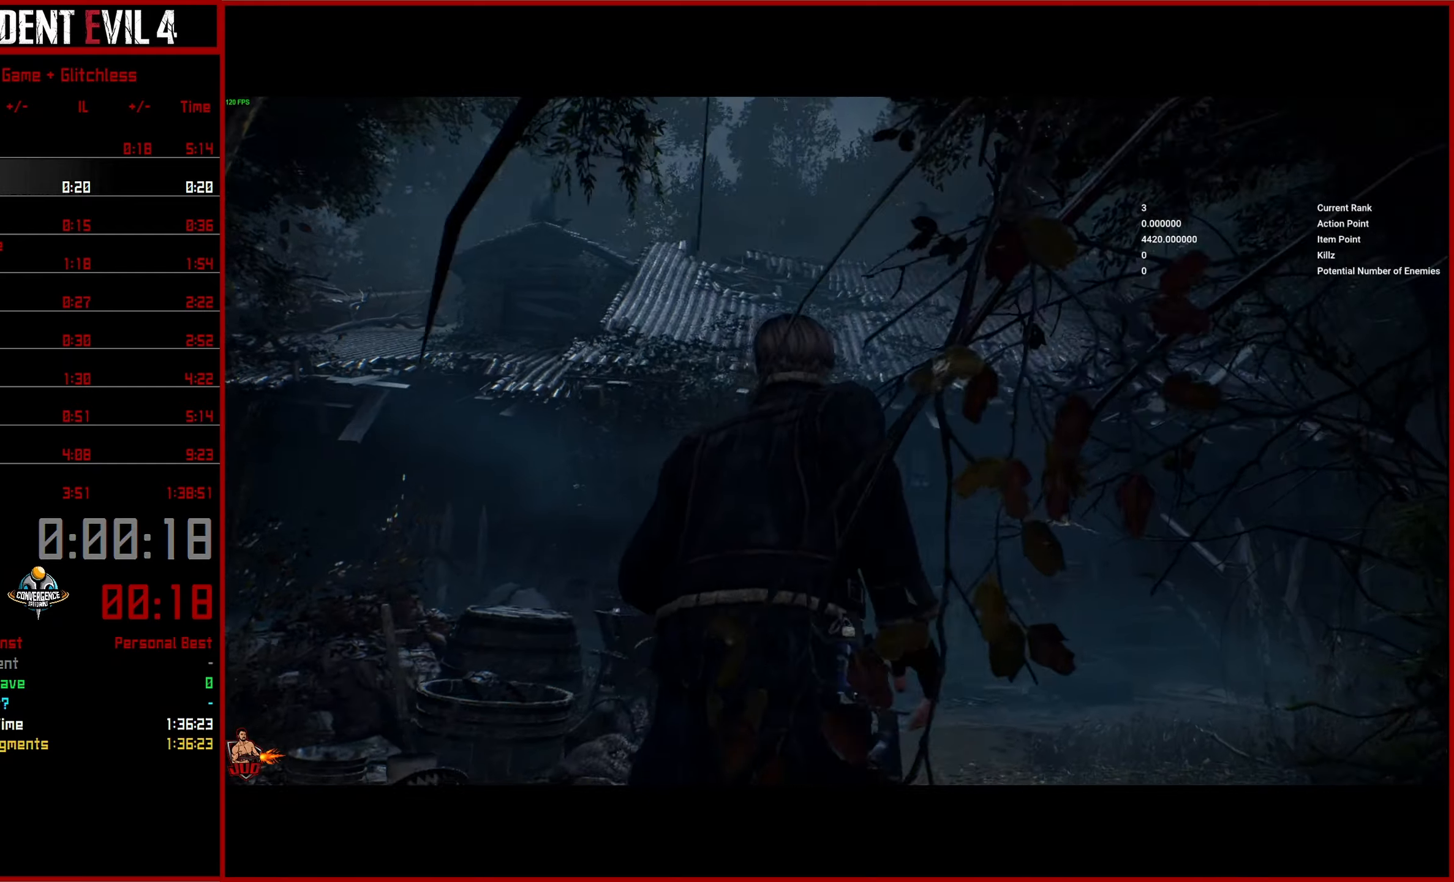
{"buttons": [], "left_stick": "up", "right_stick": "down-right", "events": []}
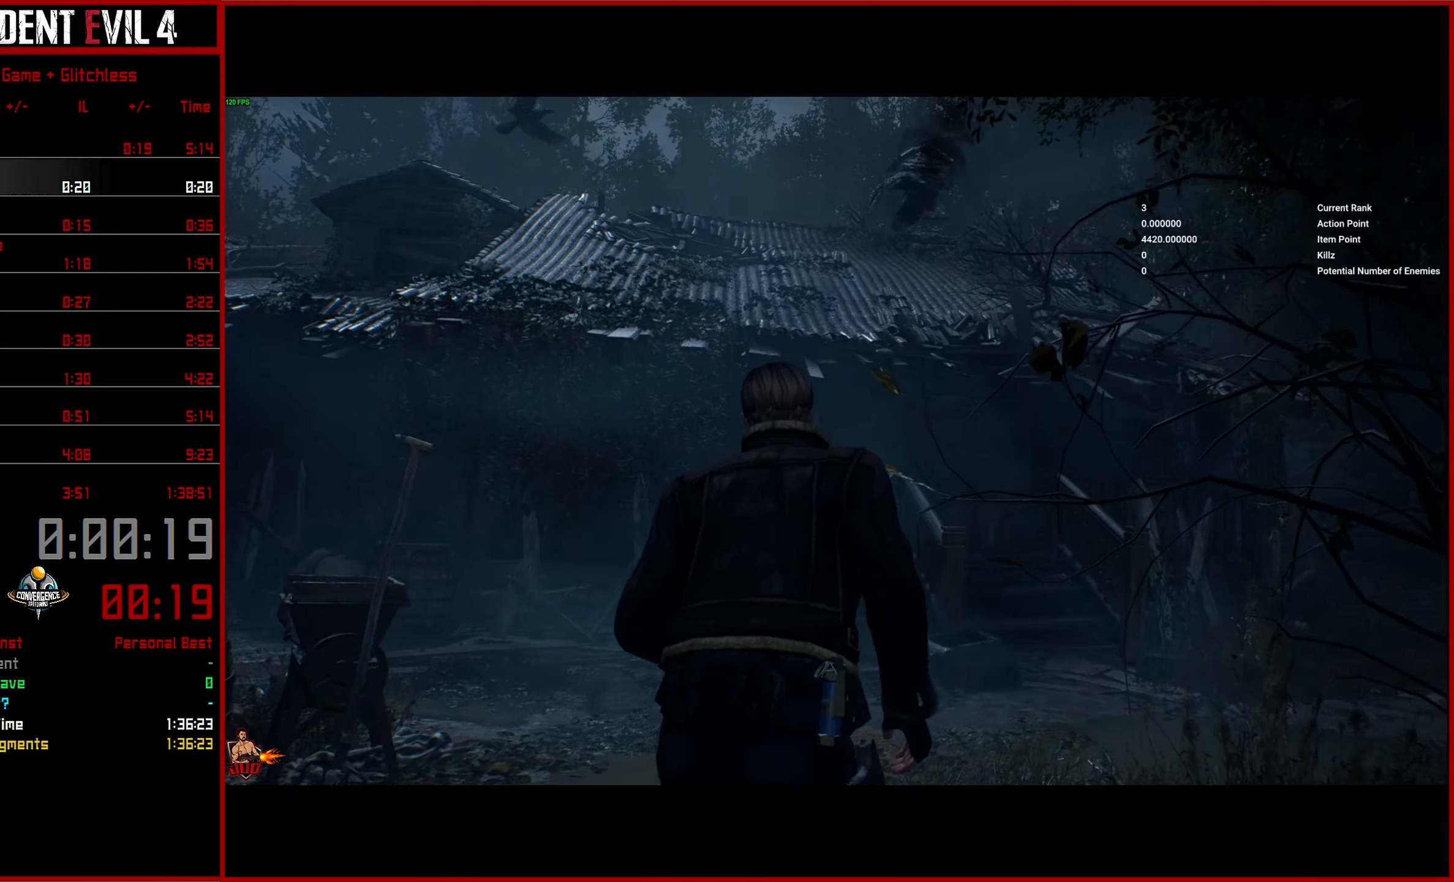
{"buttons": [], "left_stick": "up", "right_stick": "center", "events": [[250, "right_stick", "center"]]}
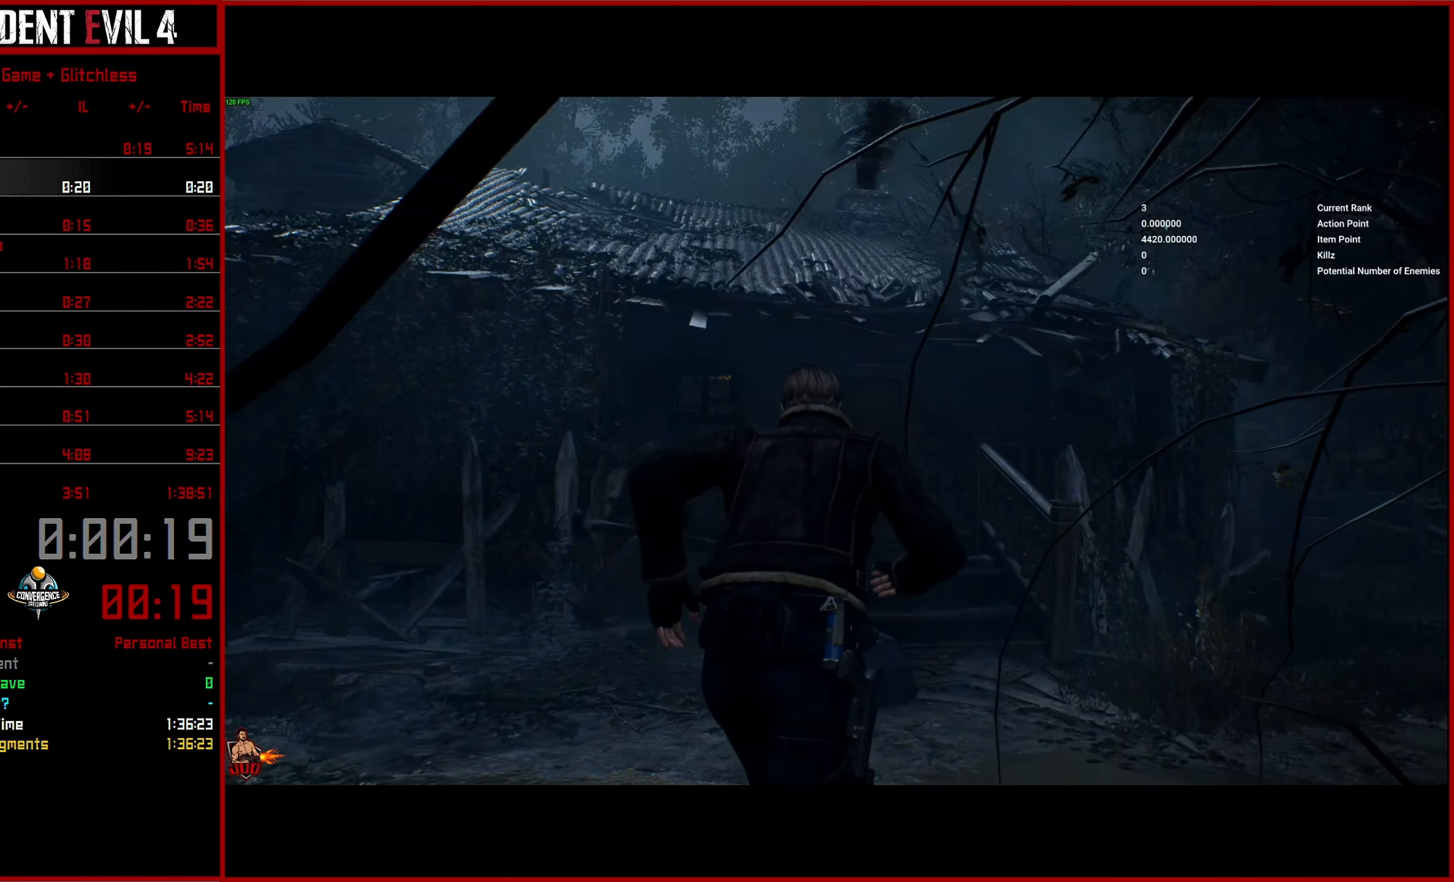
{"buttons": [], "left_stick": "up", "right_stick": "left", "events": [[450, "right_stick", "left"]]}
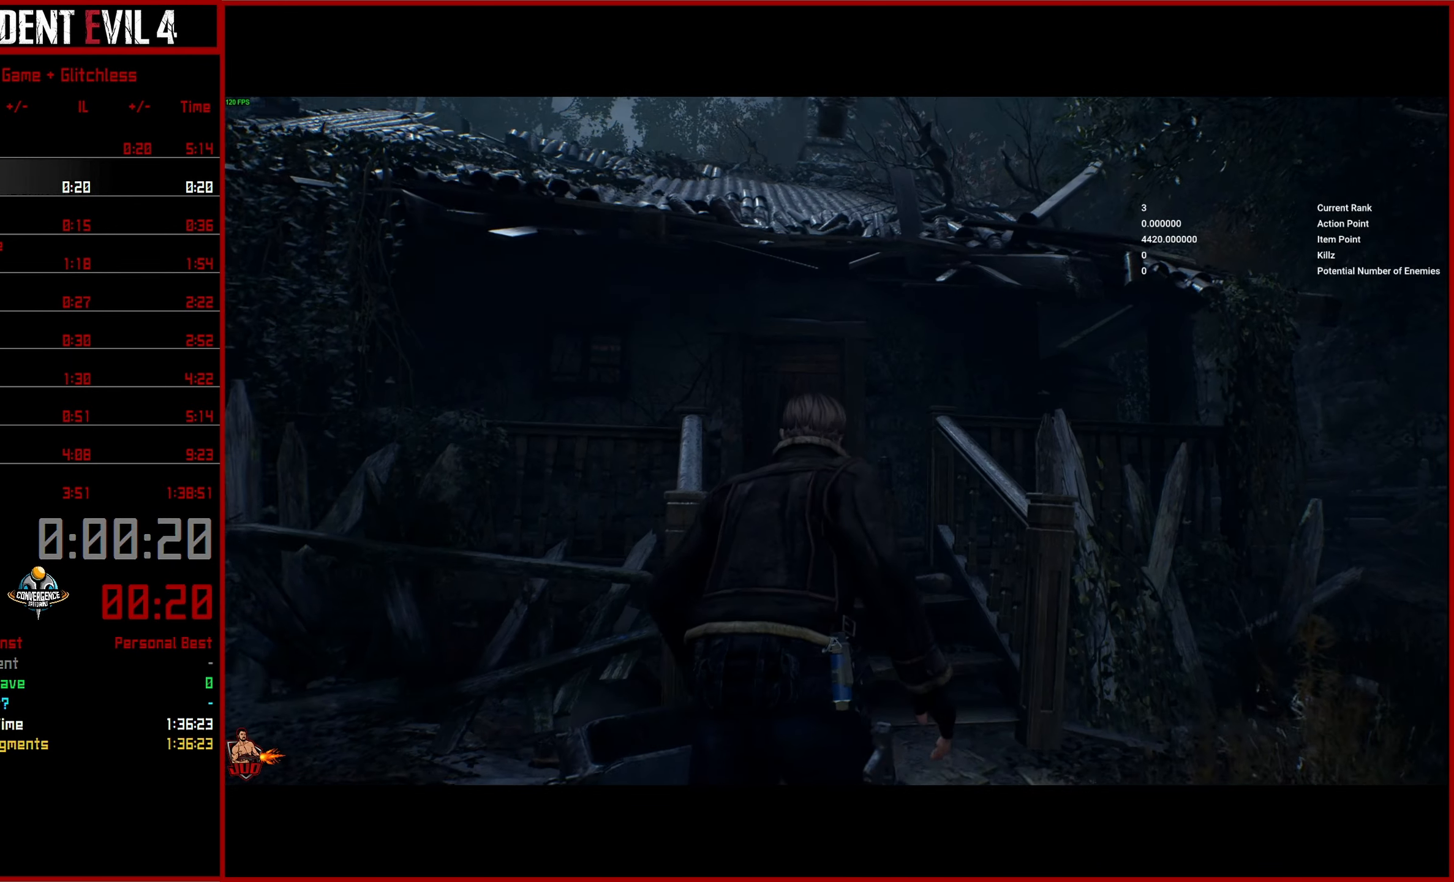
{"buttons": [], "left_stick": "up", "right_stick": "left", "events": []}
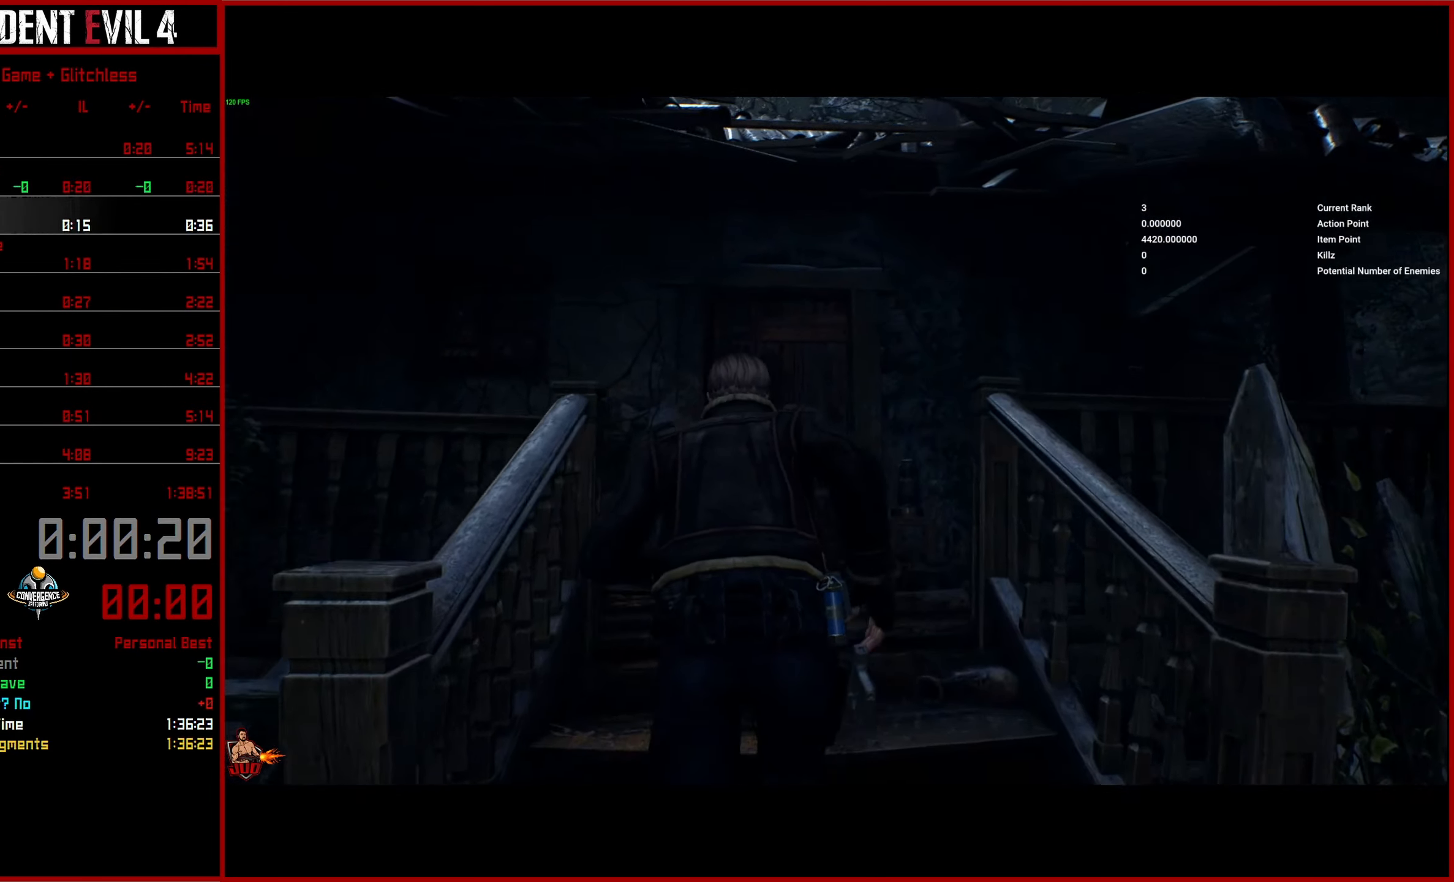
{"buttons": [], "left_stick": "up", "right_stick": "center", "events": [[33, "right_stick", "down-left"], [450, "right_stick", "center"]]}
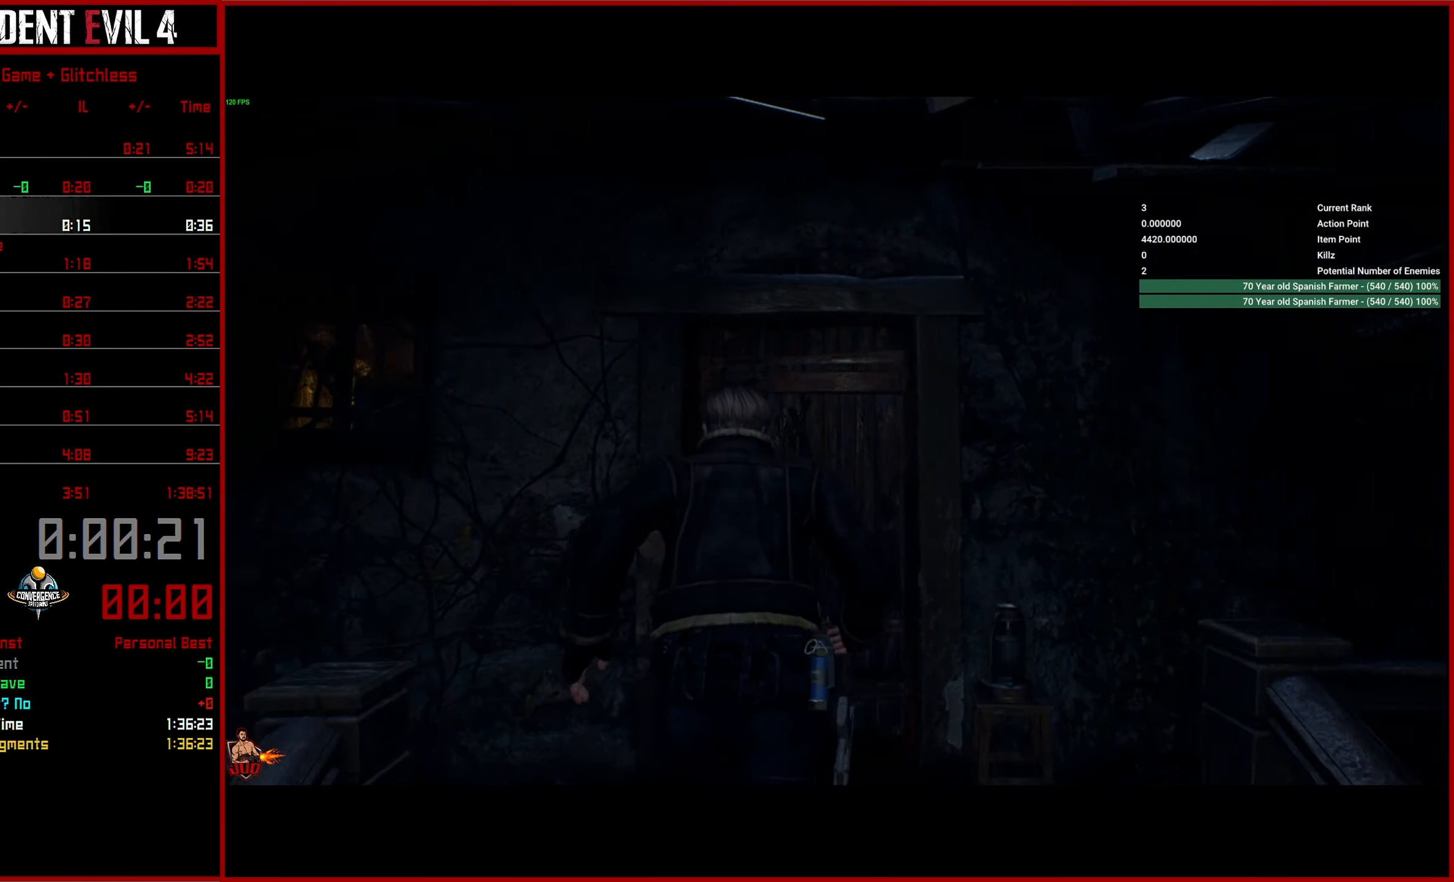
{"buttons": ["CROSS"], "left_stick": "center", "right_stick": "center", "events": [[150, "CROSS", "down"], [200, "CROSS", "up"], [300, "CROSS", "down"], [367, "CROSS", "up"], [400, "left_stick", "center"], [433, "CROSS", "down"]]}
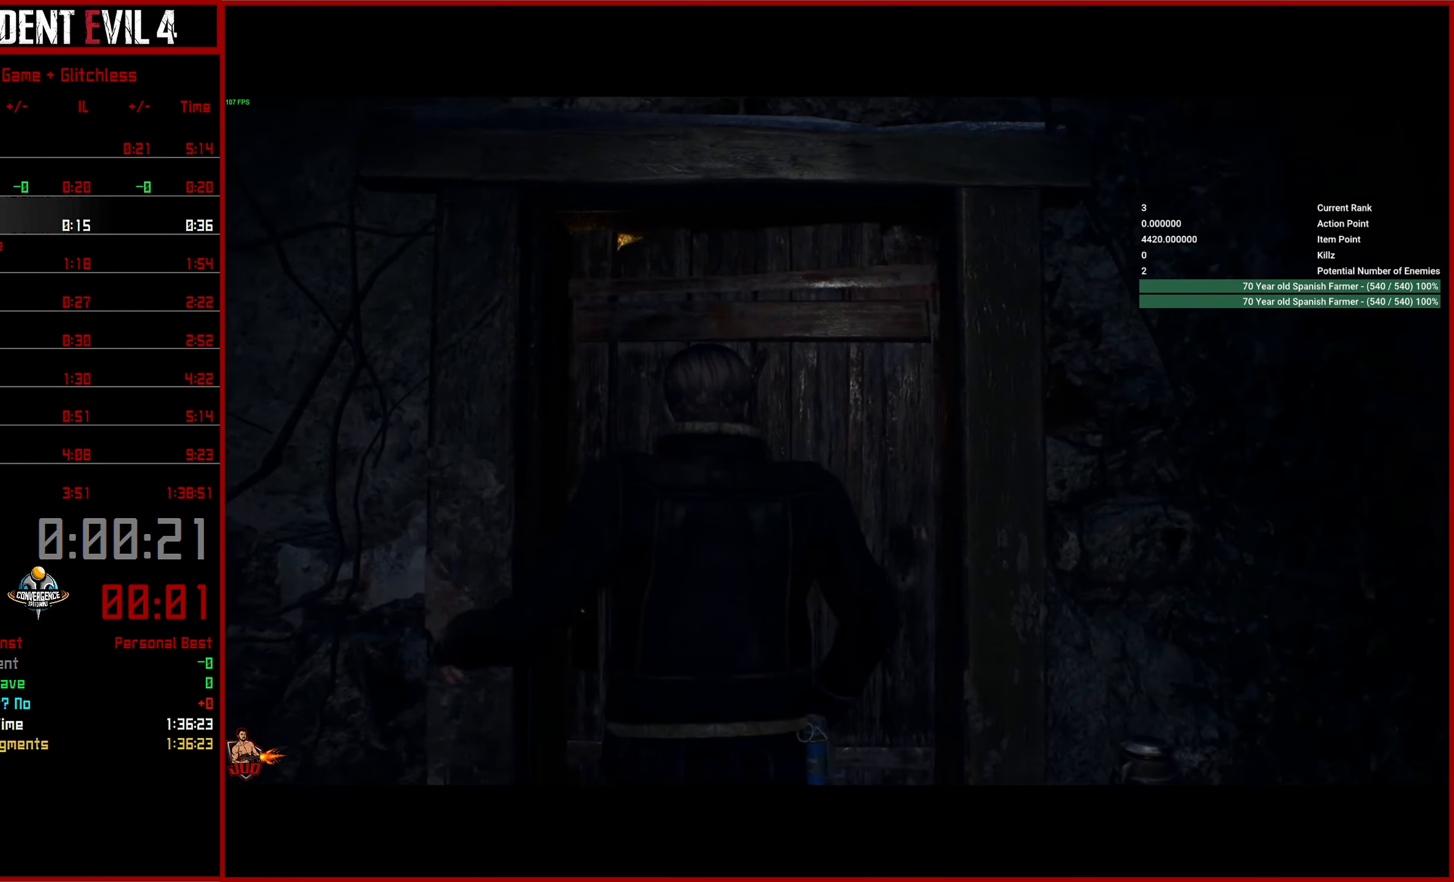
{"buttons": [], "left_stick": "center", "right_stick": "down", "events": [[17, "CROSS", "up"], [350, "right_stick", "down"]]}
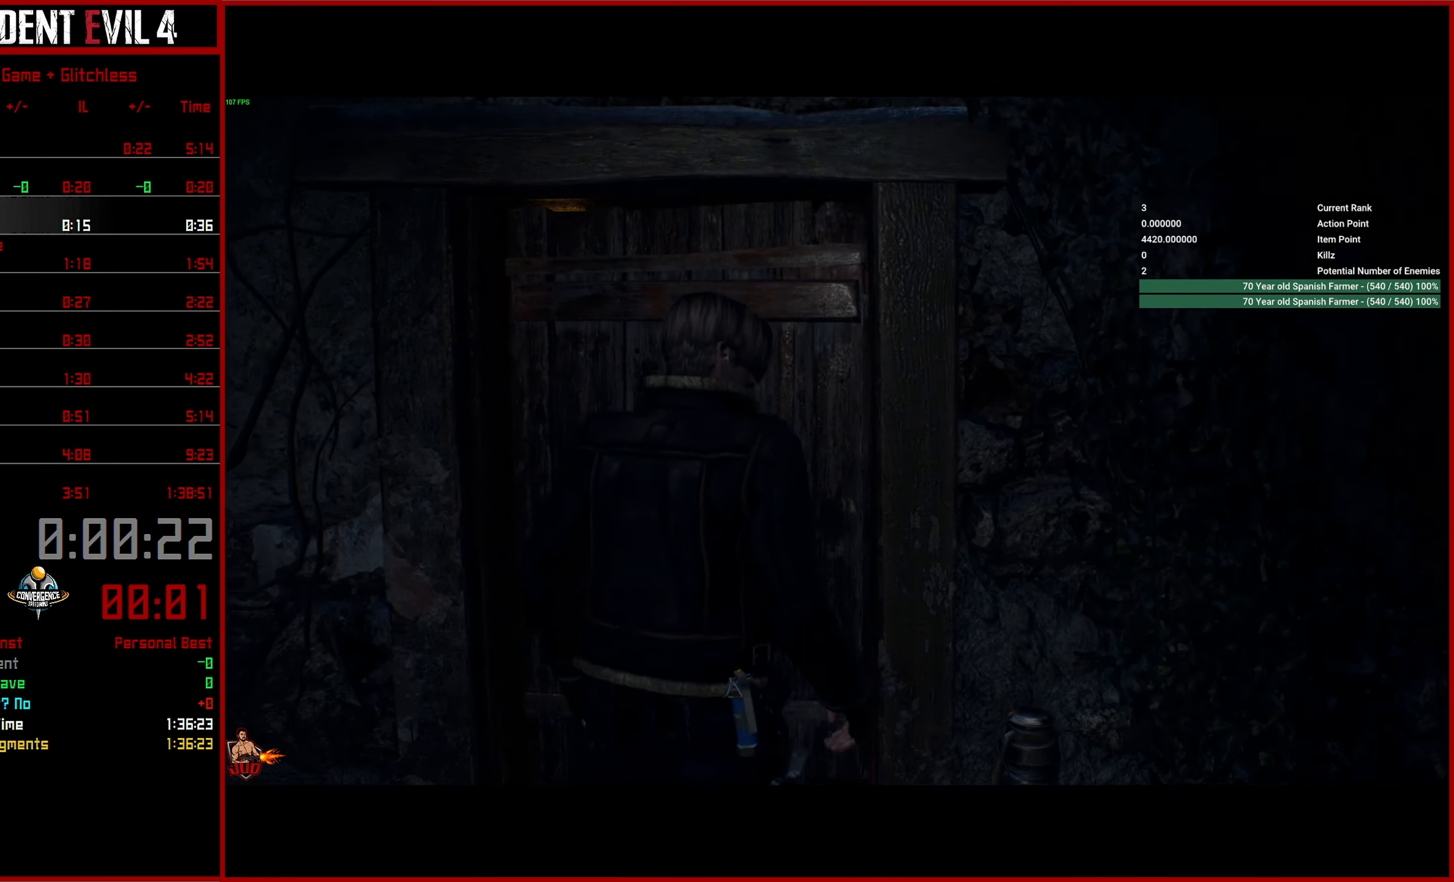
{"buttons": [], "left_stick": "center", "right_stick": "left", "events": [[183, "right_stick", "down-left"], [417, "right_stick", "left"]]}
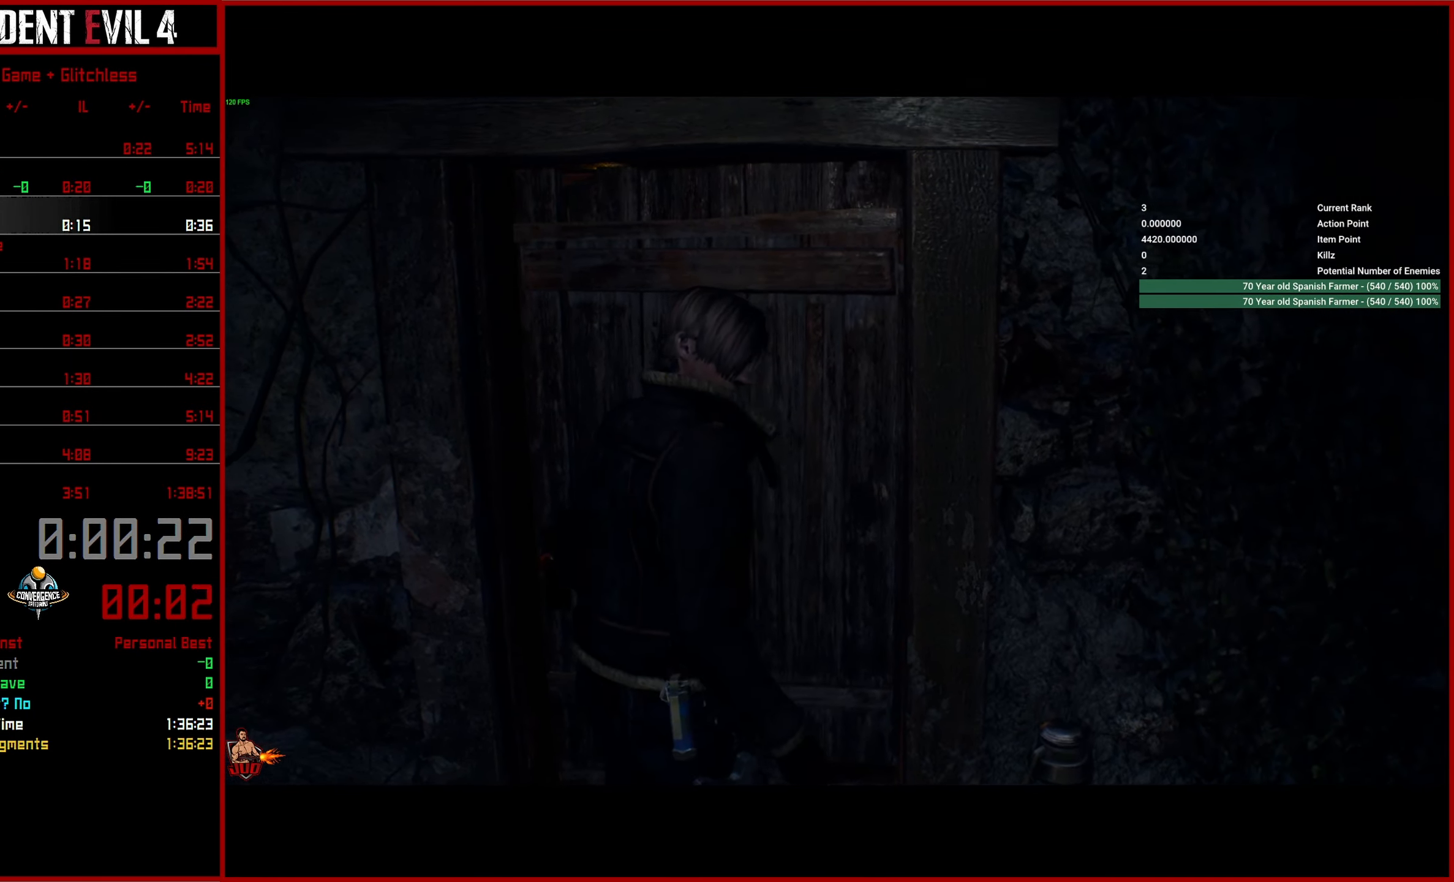
{"buttons": [], "left_stick": "center", "right_stick": "left", "events": [[83, "right_stick", "center"], [233, "right_stick", "left"]]}
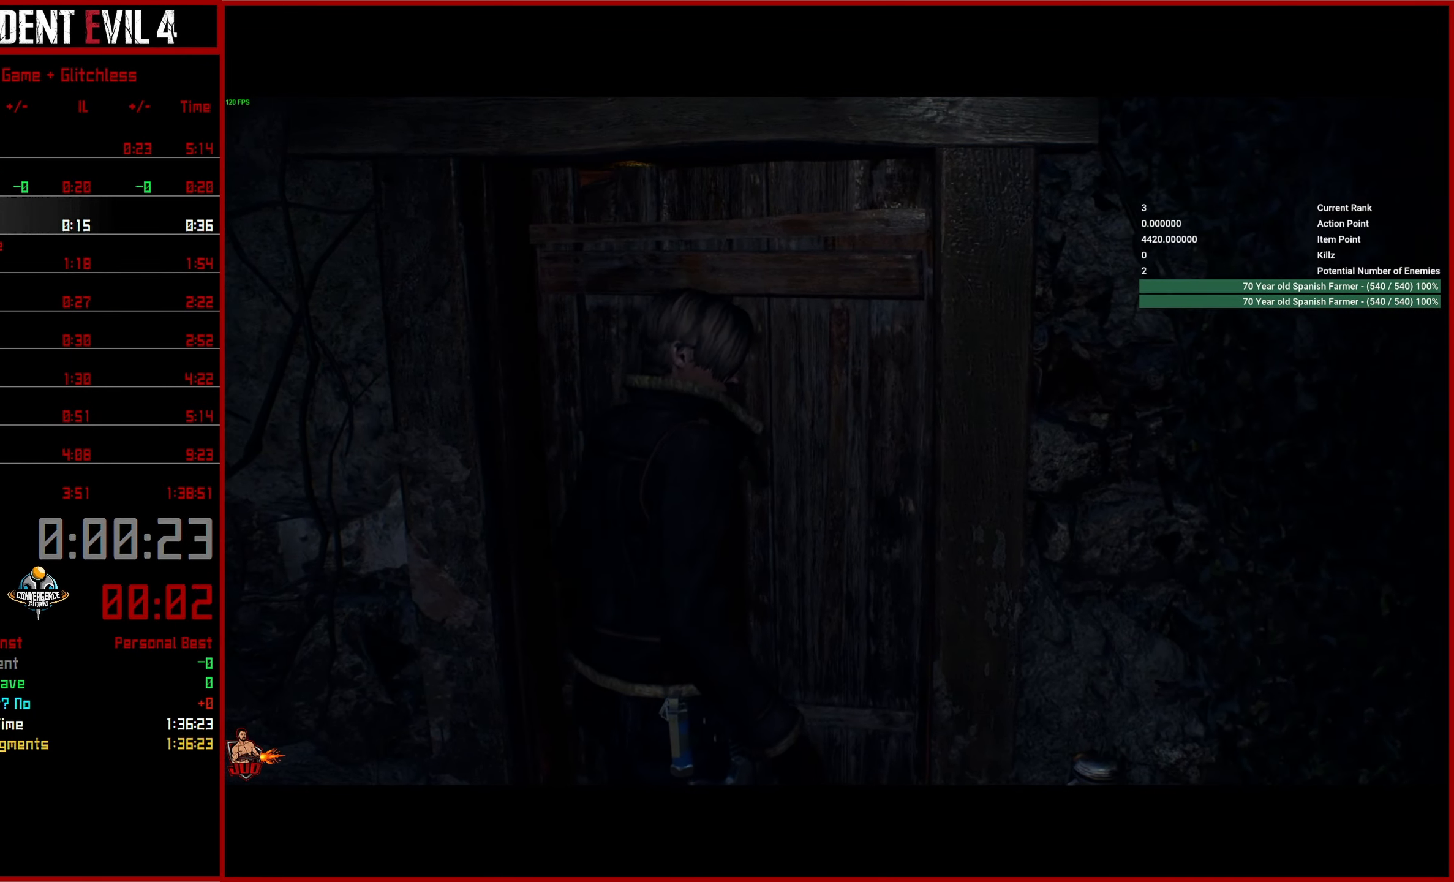
{"buttons": [], "left_stick": "center", "right_stick": "left", "events": []}
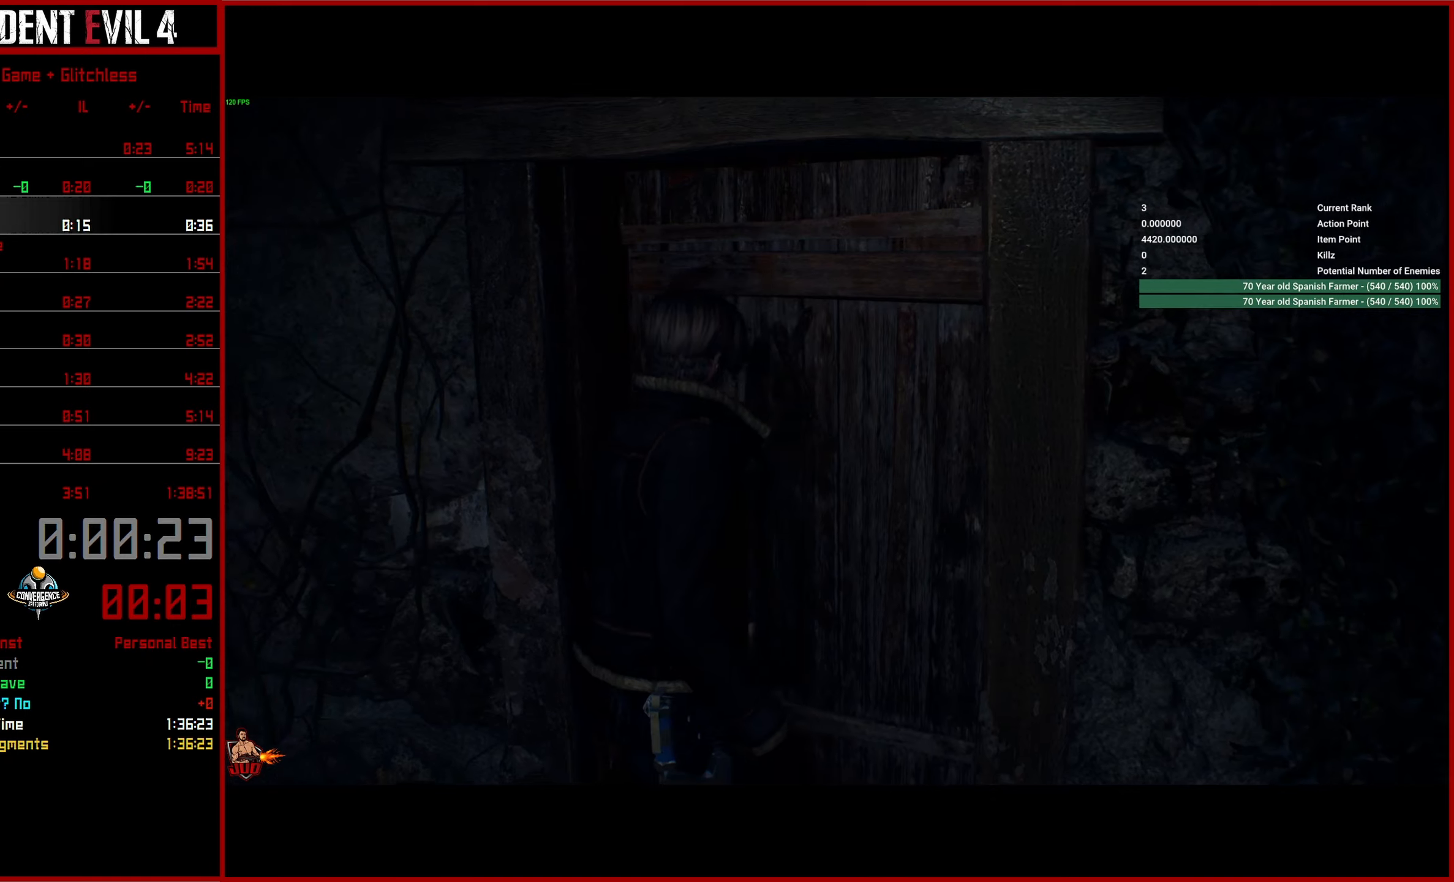
{"buttons": [], "left_stick": "center", "right_stick": "center", "events": [[134, "right_stick", "center"]]}
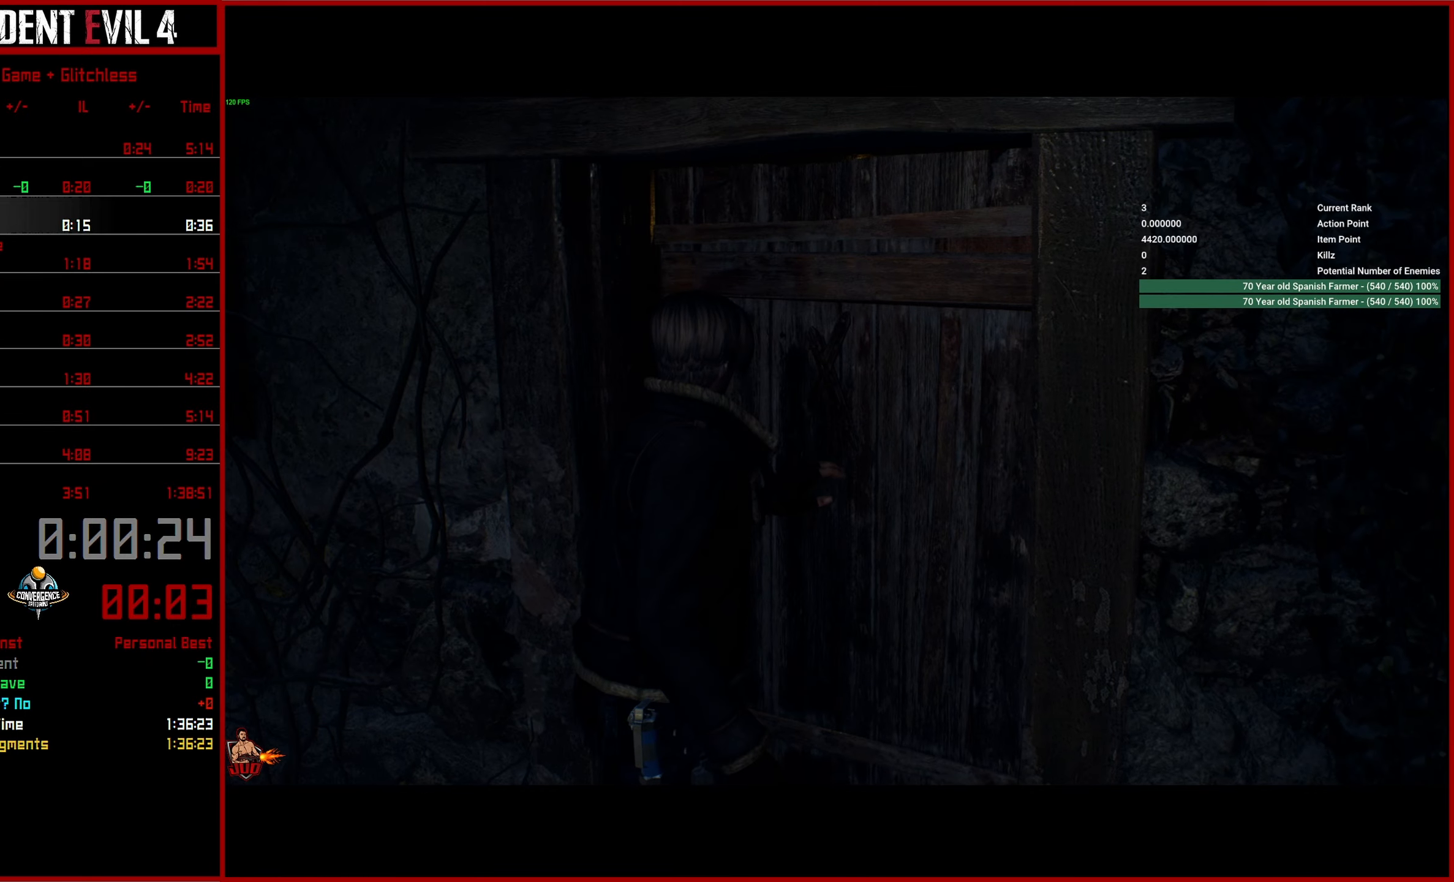
{"buttons": [], "left_stick": "up", "right_stick": "center", "events": [[417, "left_stick", "up"]]}
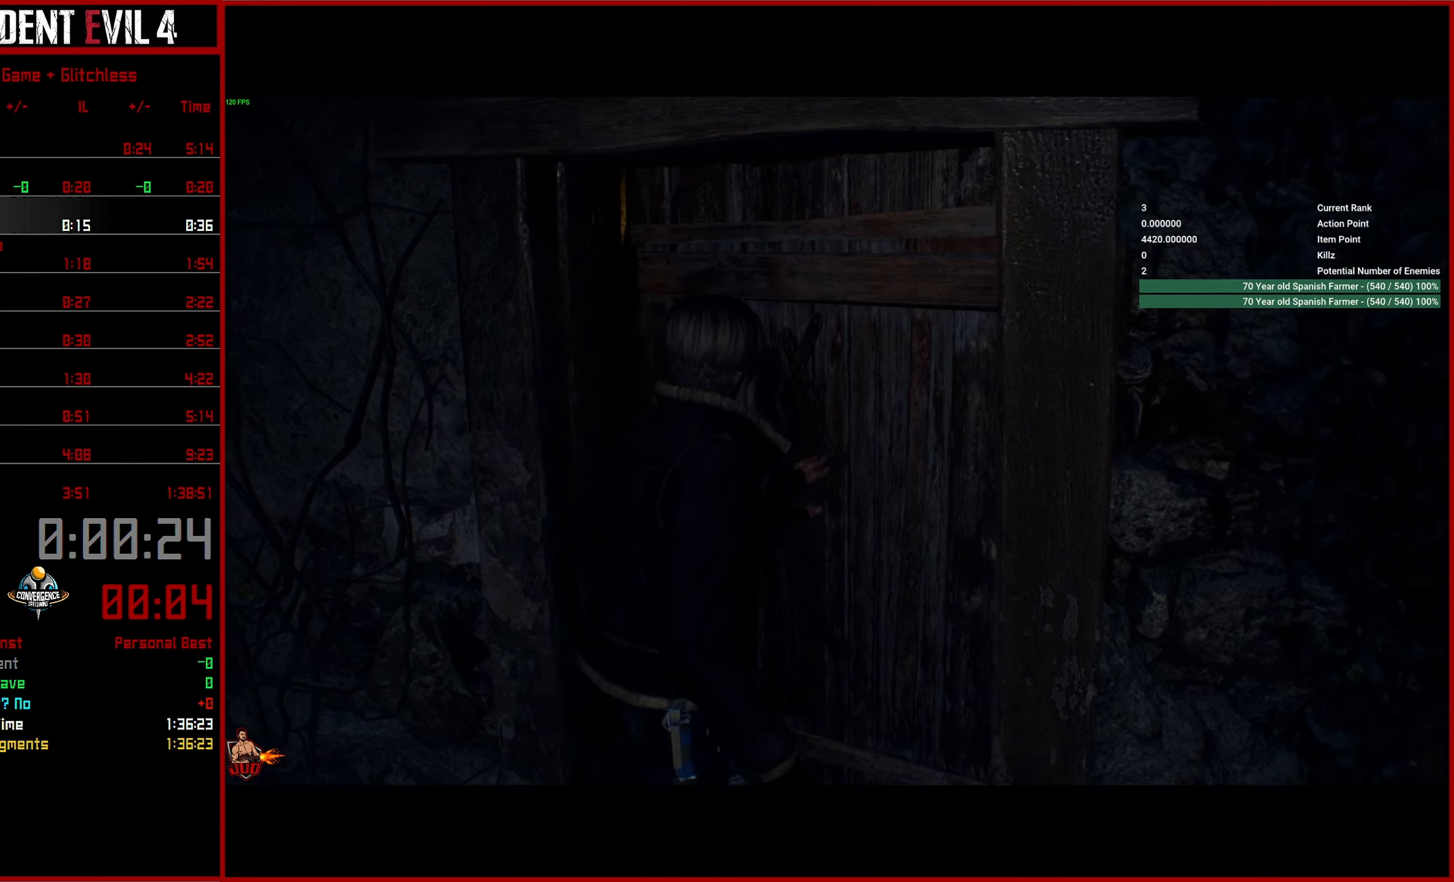
{"buttons": [], "left_stick": "up", "right_stick": "up-left", "events": [[117, "left_stick", "center"], [117, "right_stick", "up-left"], [367, "left_stick", "up"]]}
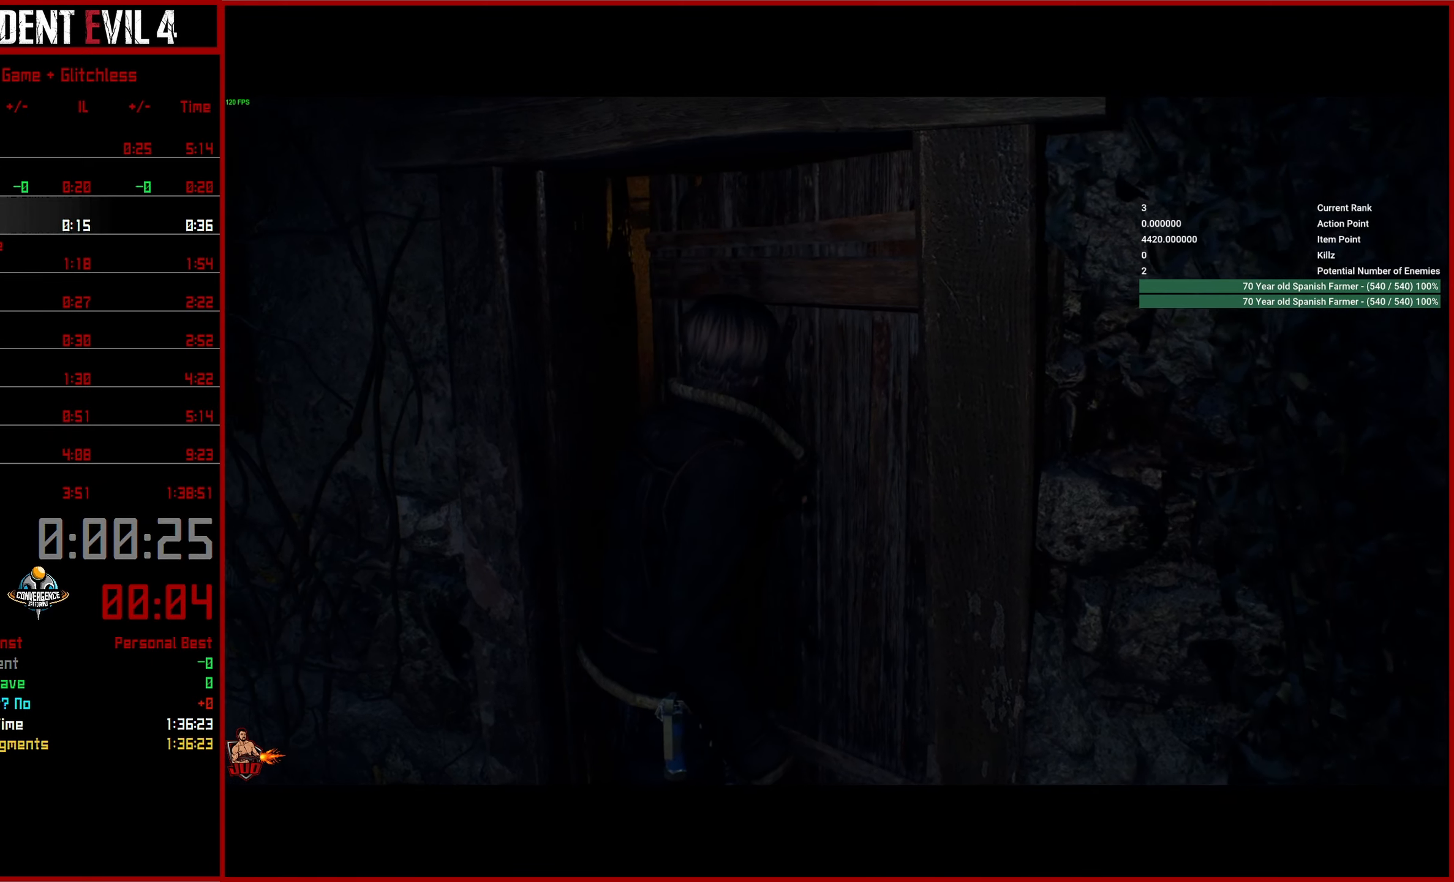
{"buttons": [], "left_stick": "up", "right_stick": "up-left", "events": [[300, "L3", "down"], [400, "L3", "up"]]}
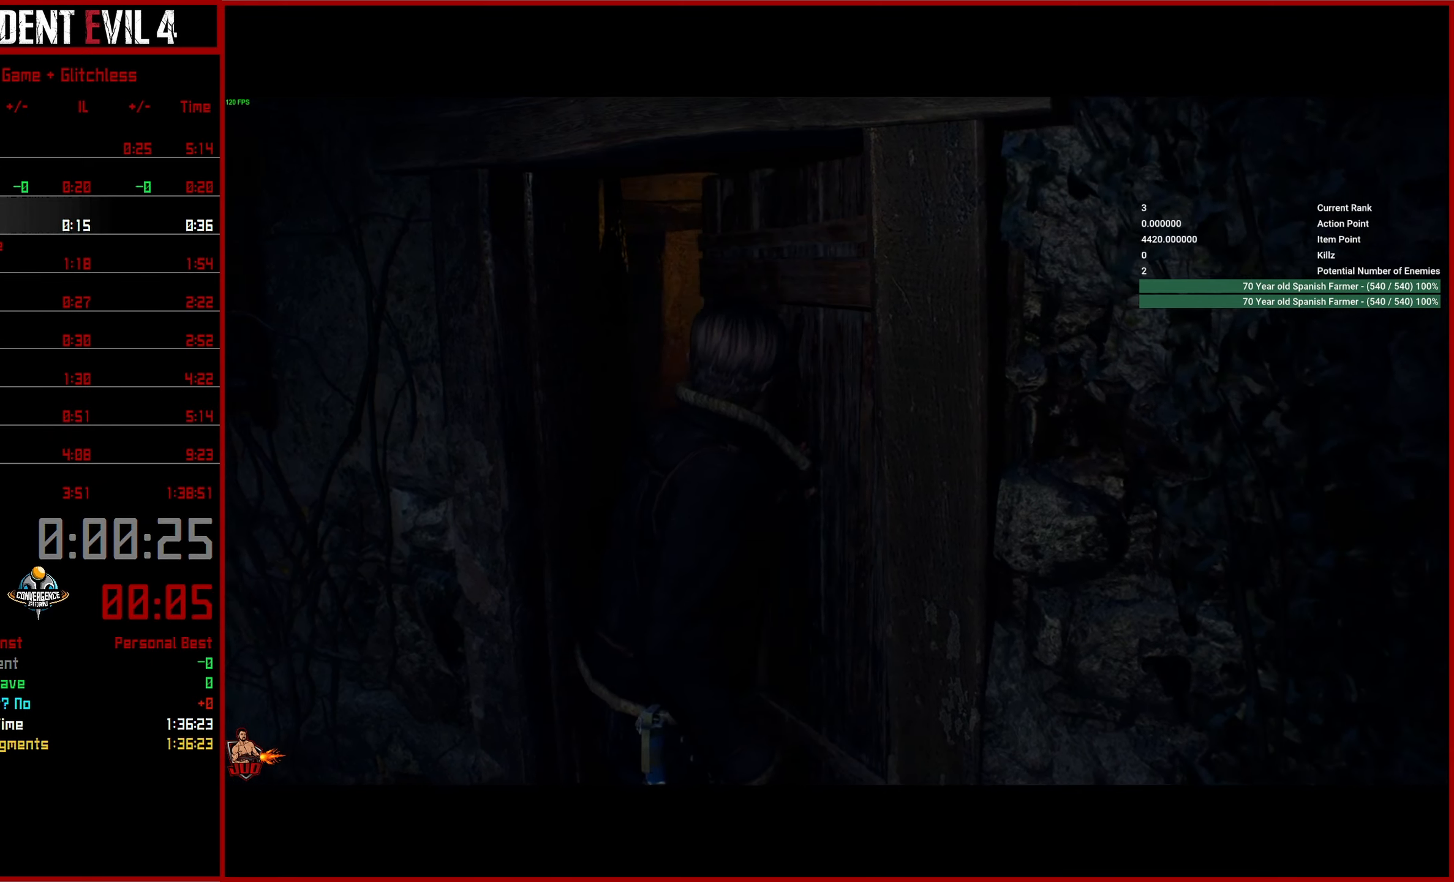
{"buttons": ["L3"], "left_stick": "up", "right_stick": "up-left", "events": [[100, "L3", "down"], [200, "L3", "up"], [484, "L3", "down"]]}
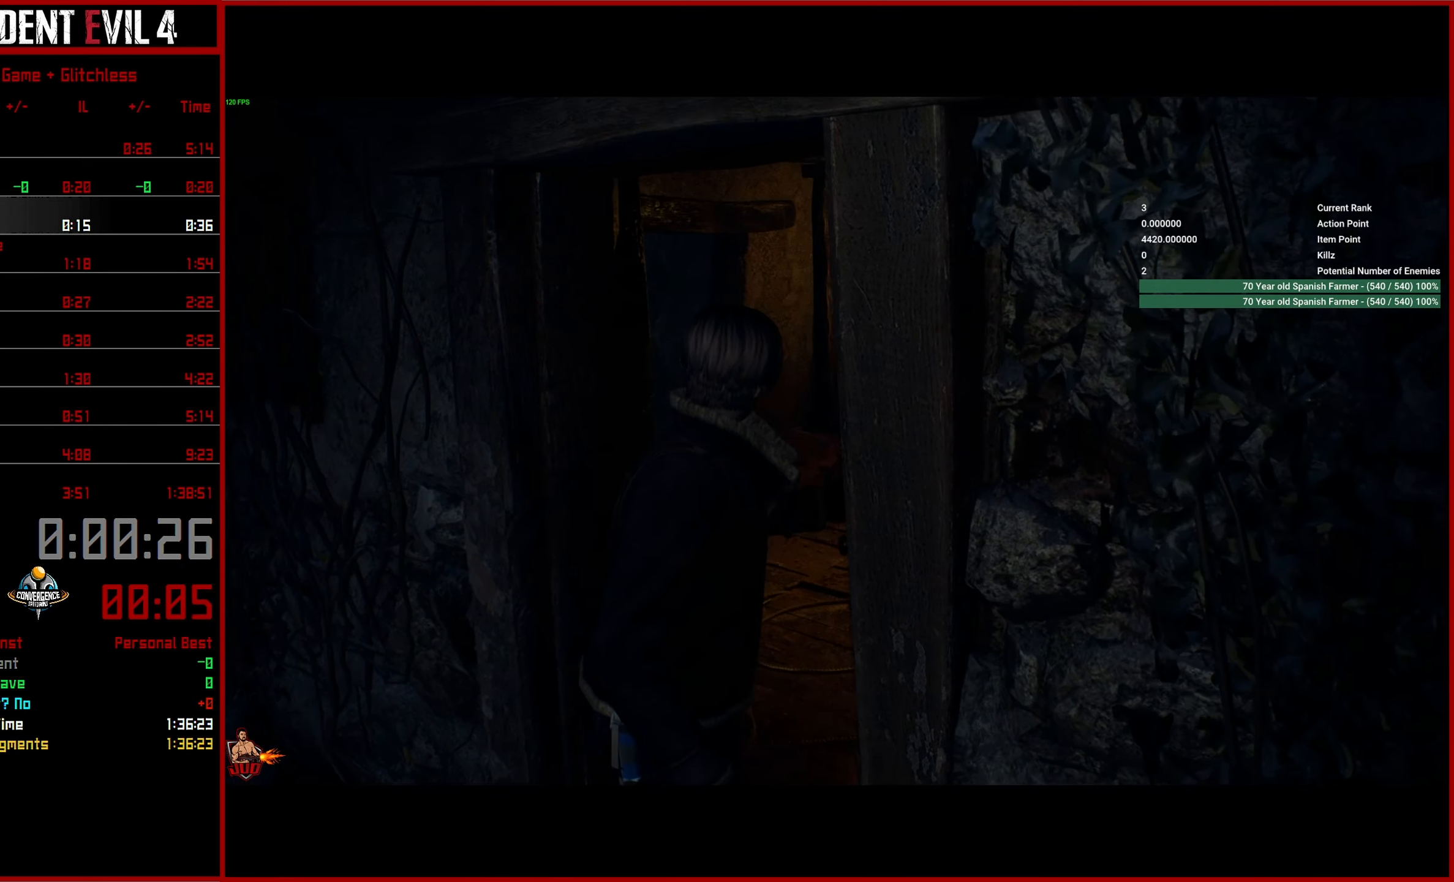
{"buttons": [], "left_stick": "up", "right_stick": "up-left", "events": [[67, "L3", "up"], [84, "right_stick", "center"], [150, "L3", "down"], [150, "right_stick", "up-left"], [267, "L3", "up"], [350, "L3", "down"], [450, "L3", "up"]]}
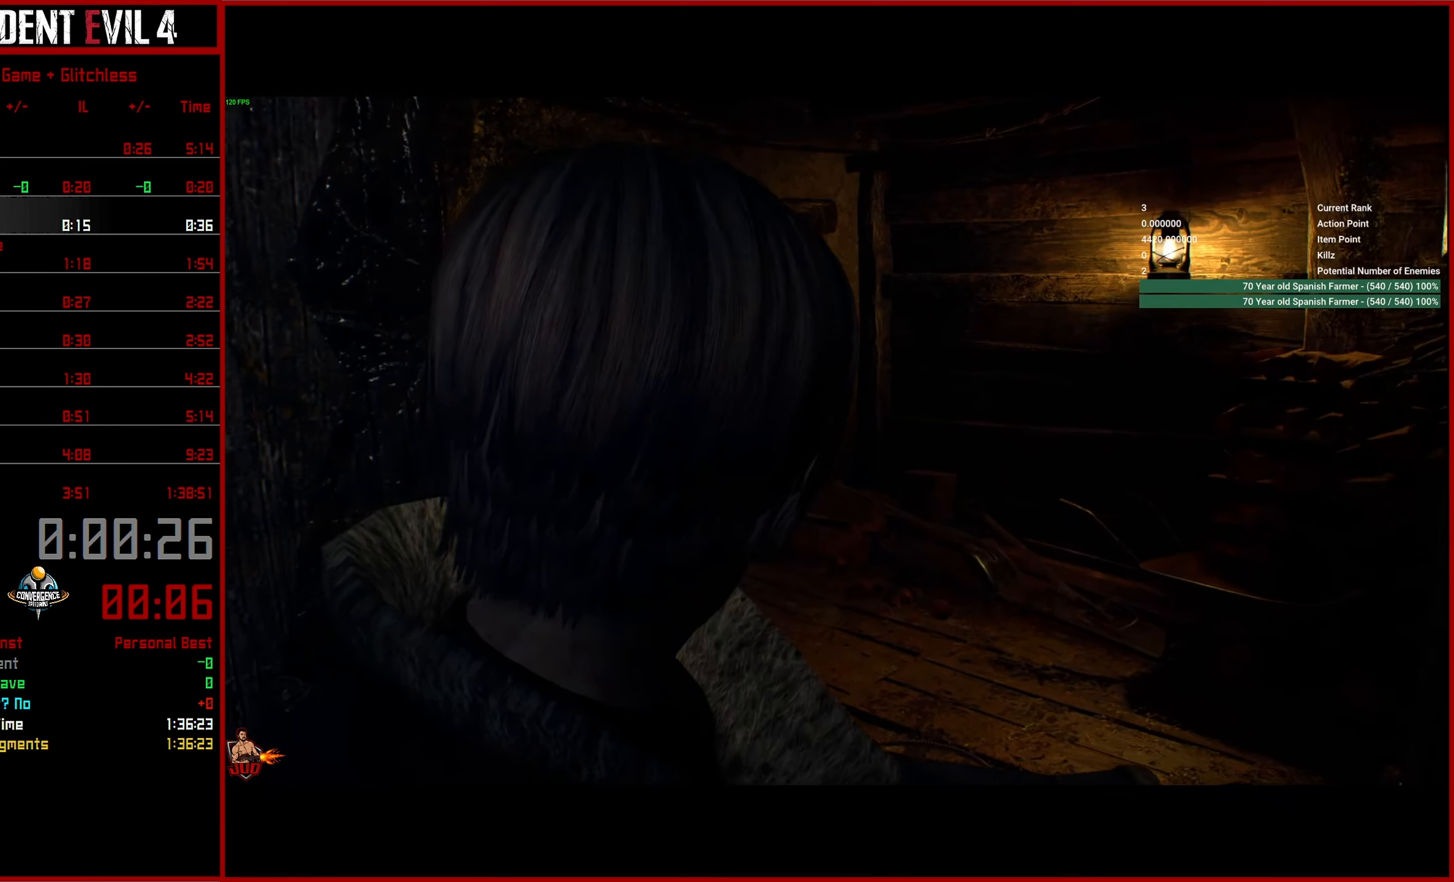
{"buttons": [], "left_stick": "up", "right_stick": "left", "events": [[34, "L3", "down"], [134, "L3", "up"], [200, "L3", "down"], [317, "L3", "up"], [384, "L3", "down"], [500, "L3", "up"], [500, "right_stick", "left"]]}
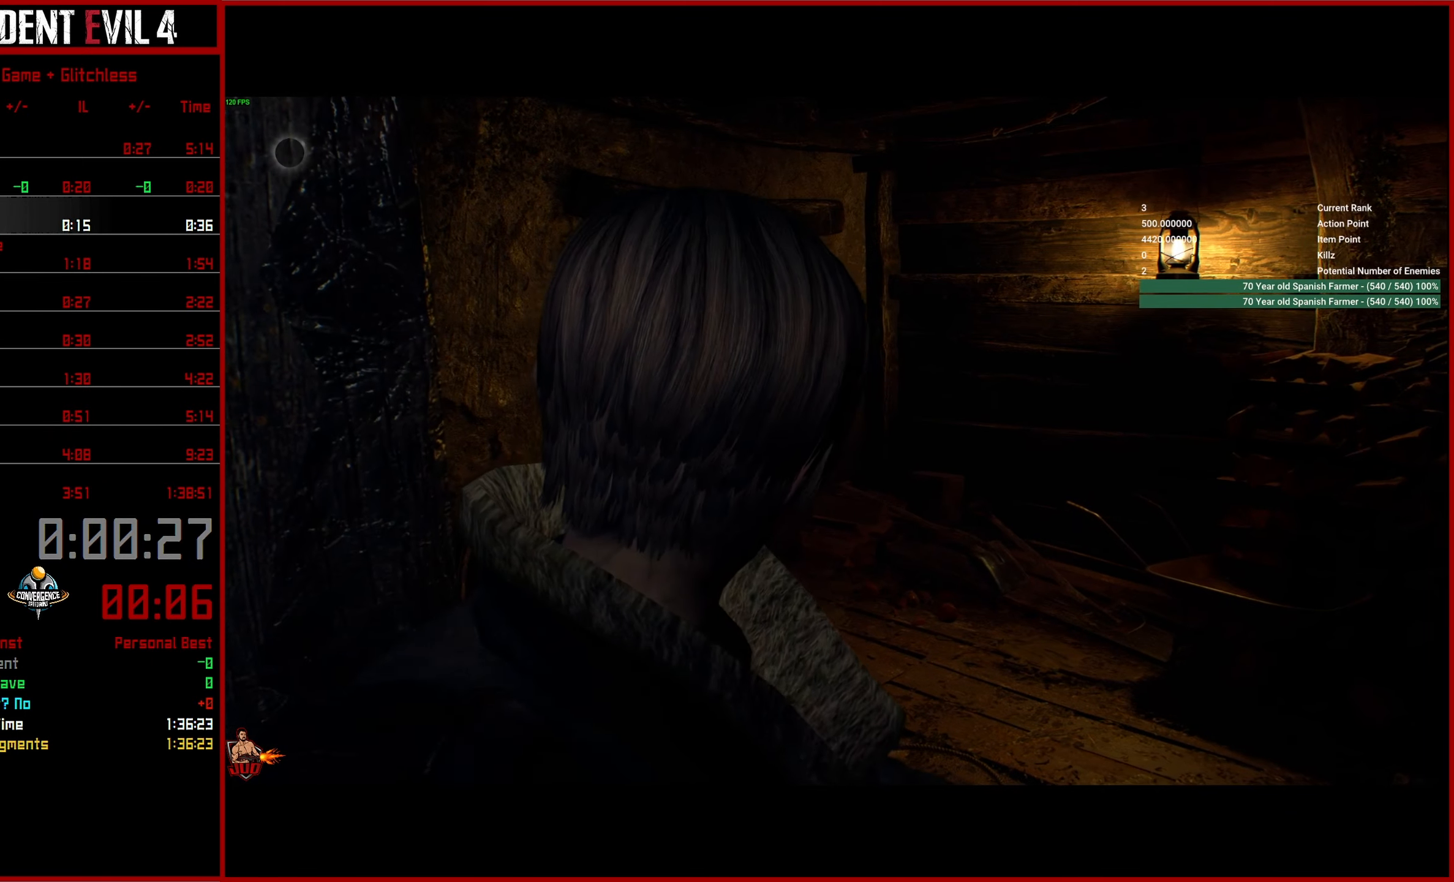
{"buttons": [], "left_stick": "up", "right_stick": "left", "events": [[50, "L3", "down"], [150, "L3", "up"], [234, "L3", "down"], [334, "L3", "up"], [384, "L3", "down"], [500, "L3", "up"]]}
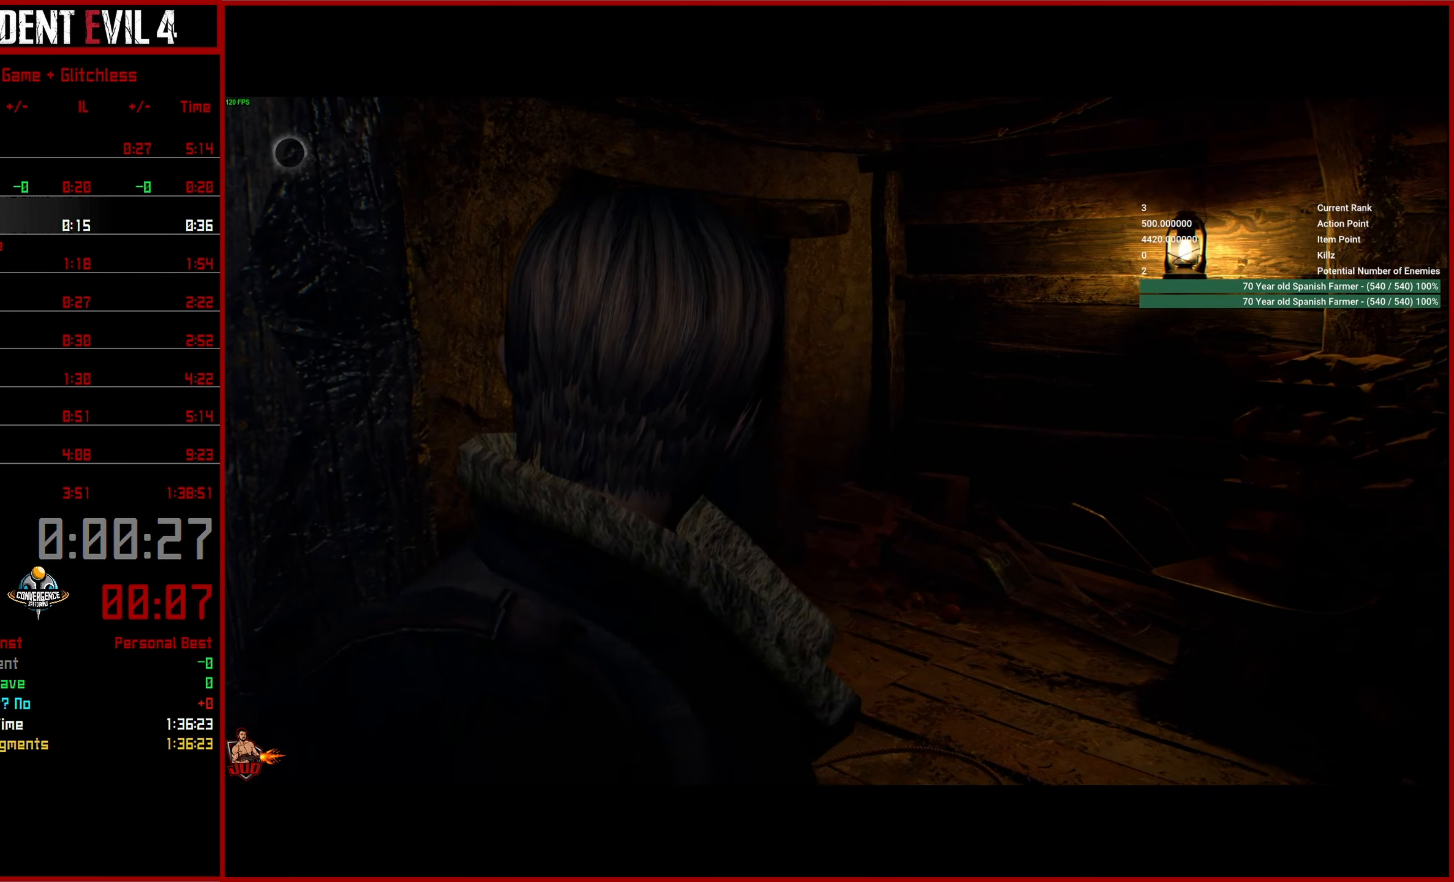
{"buttons": [], "left_stick": "up", "right_stick": "left", "events": [[67, "L3", "down"], [67, "right_stick", "center"], [167, "L3", "up"], [234, "L3", "down"], [234, "right_stick", "left"], [334, "L3", "up"], [400, "L3", "down"], [500, "L3", "up"]]}
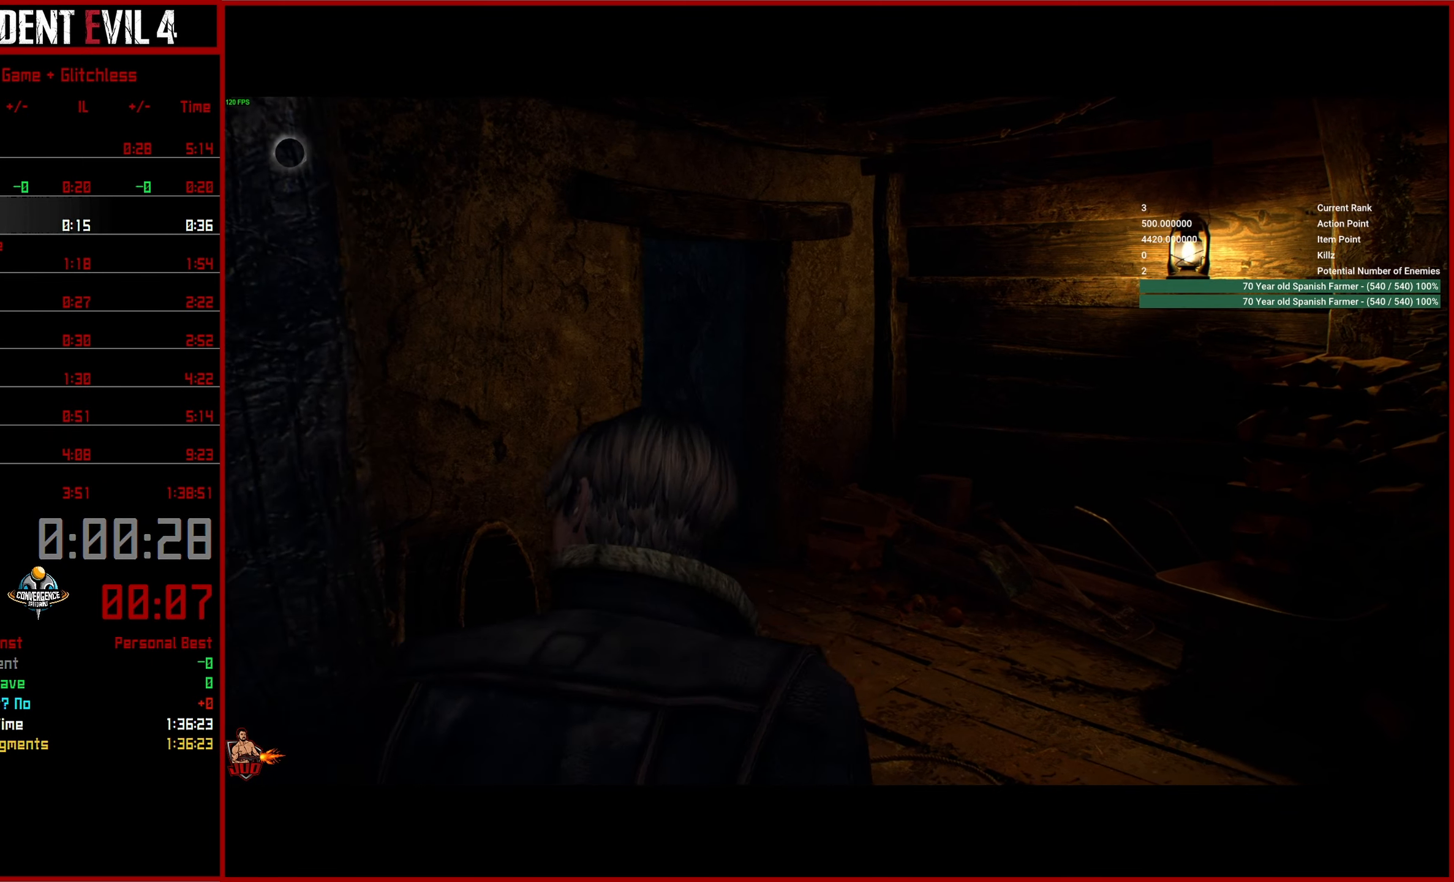
{"buttons": [], "left_stick": "up", "right_stick": "left", "events": []}
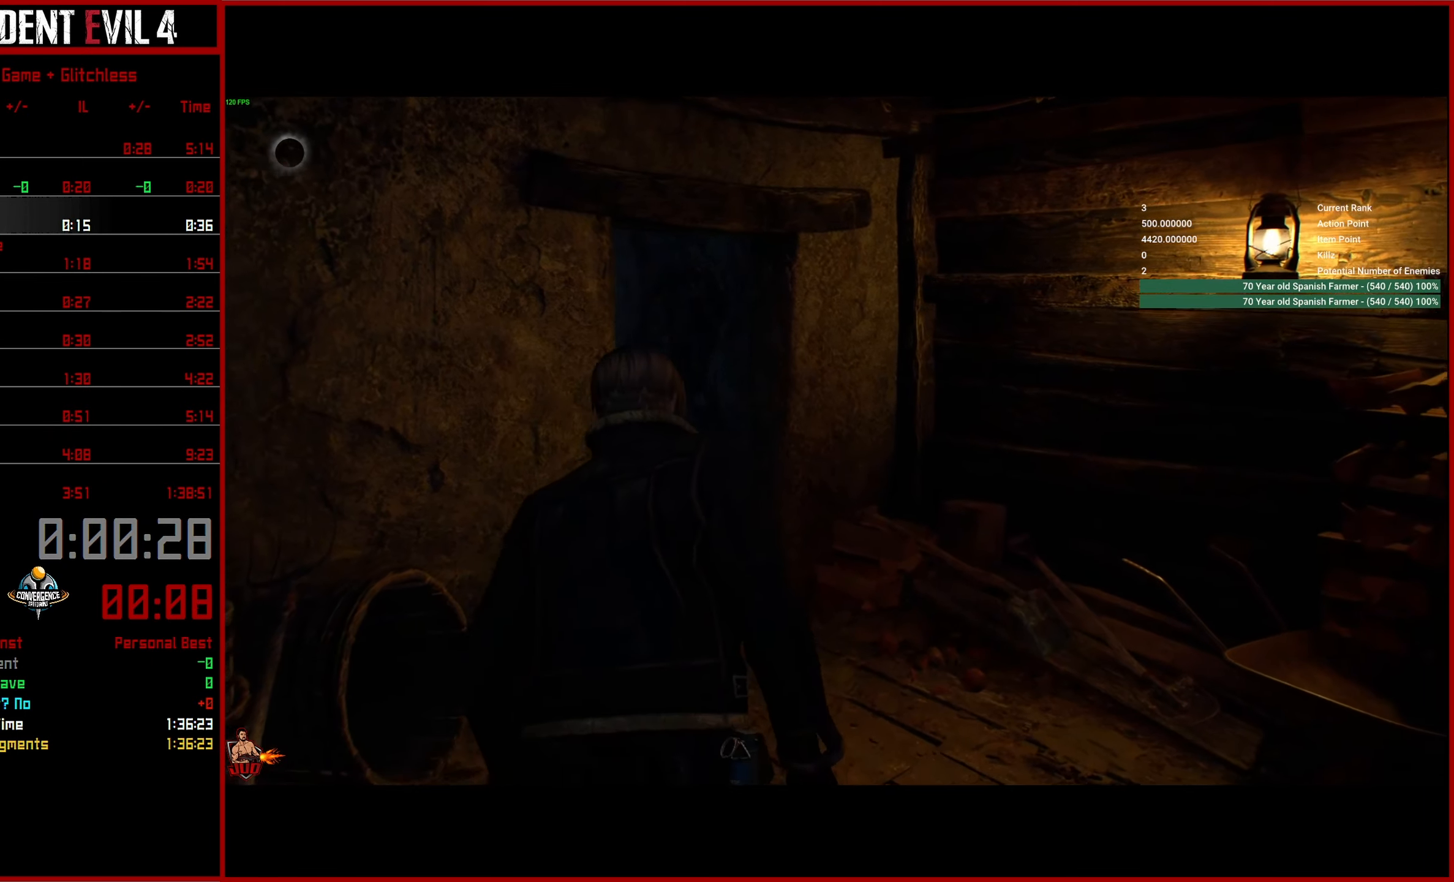
{"buttons": [], "left_stick": "up", "right_stick": "left", "events": []}
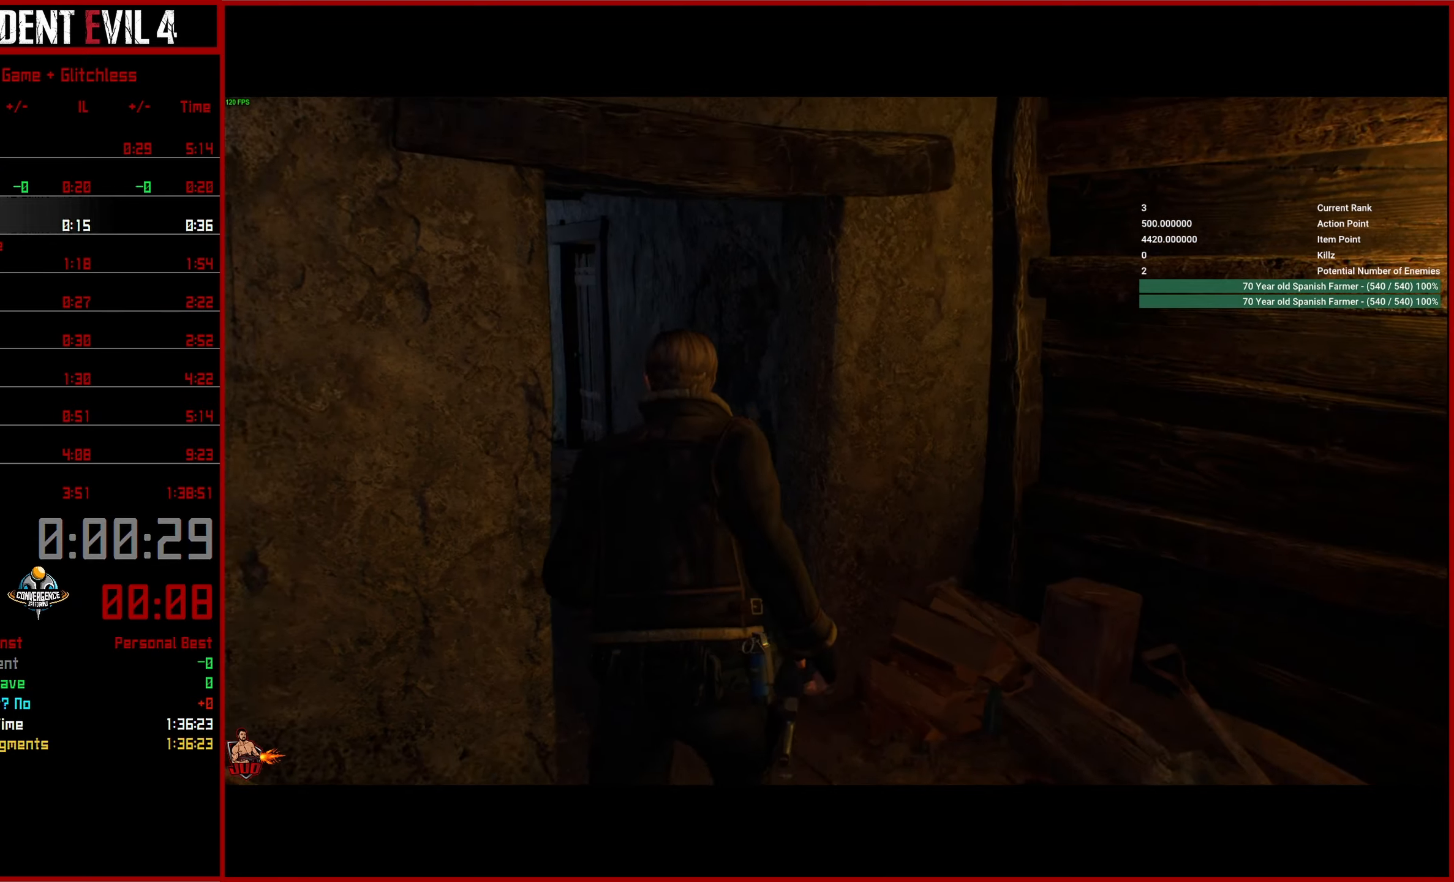
{"buttons": [], "left_stick": "up", "right_stick": "center", "events": [[433, "right_stick", "center"]]}
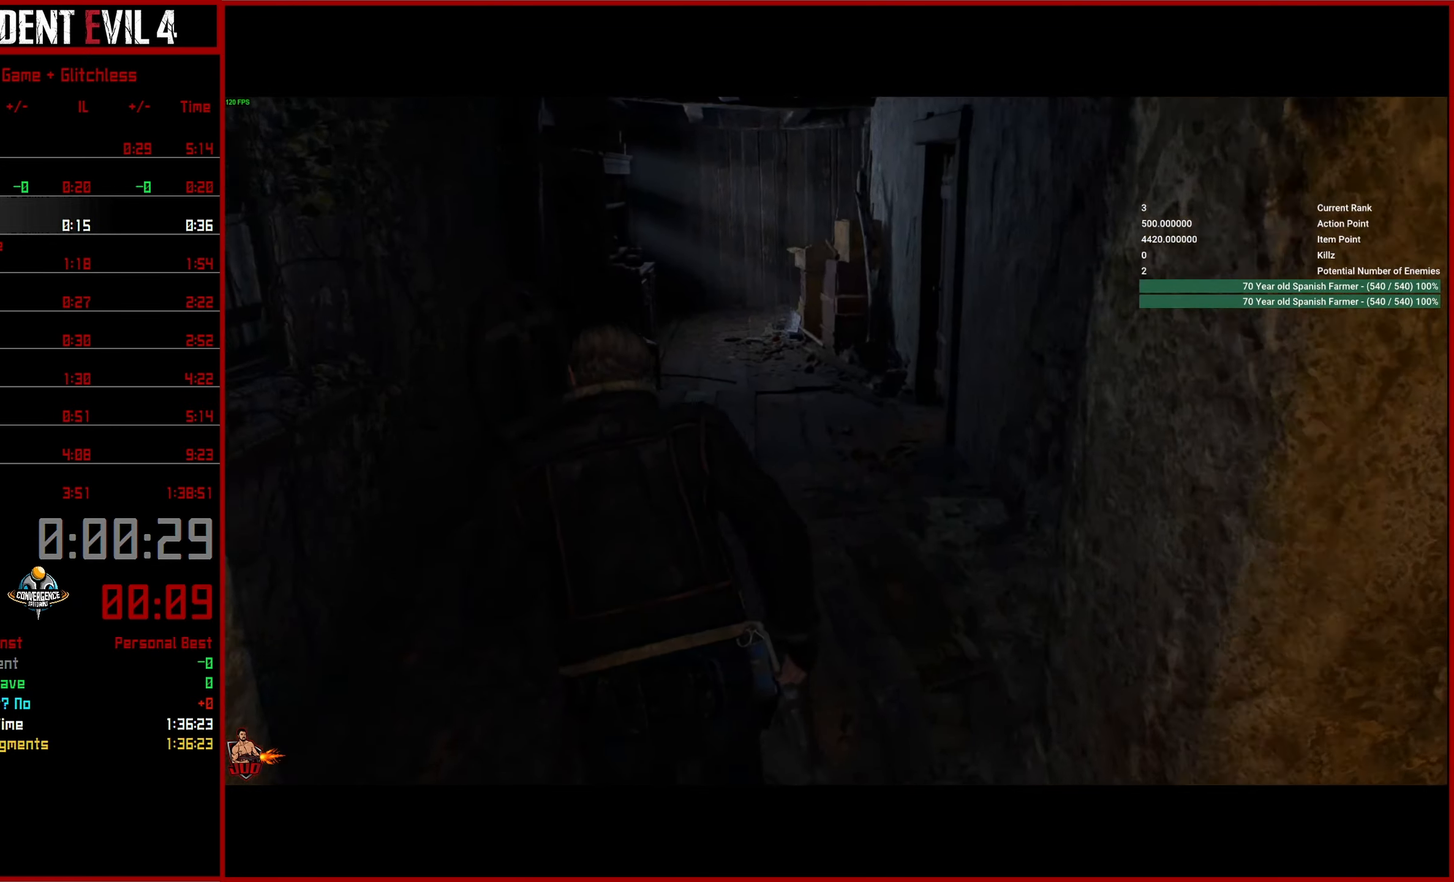
{"buttons": [], "left_stick": "up", "right_stick": "center", "events": []}
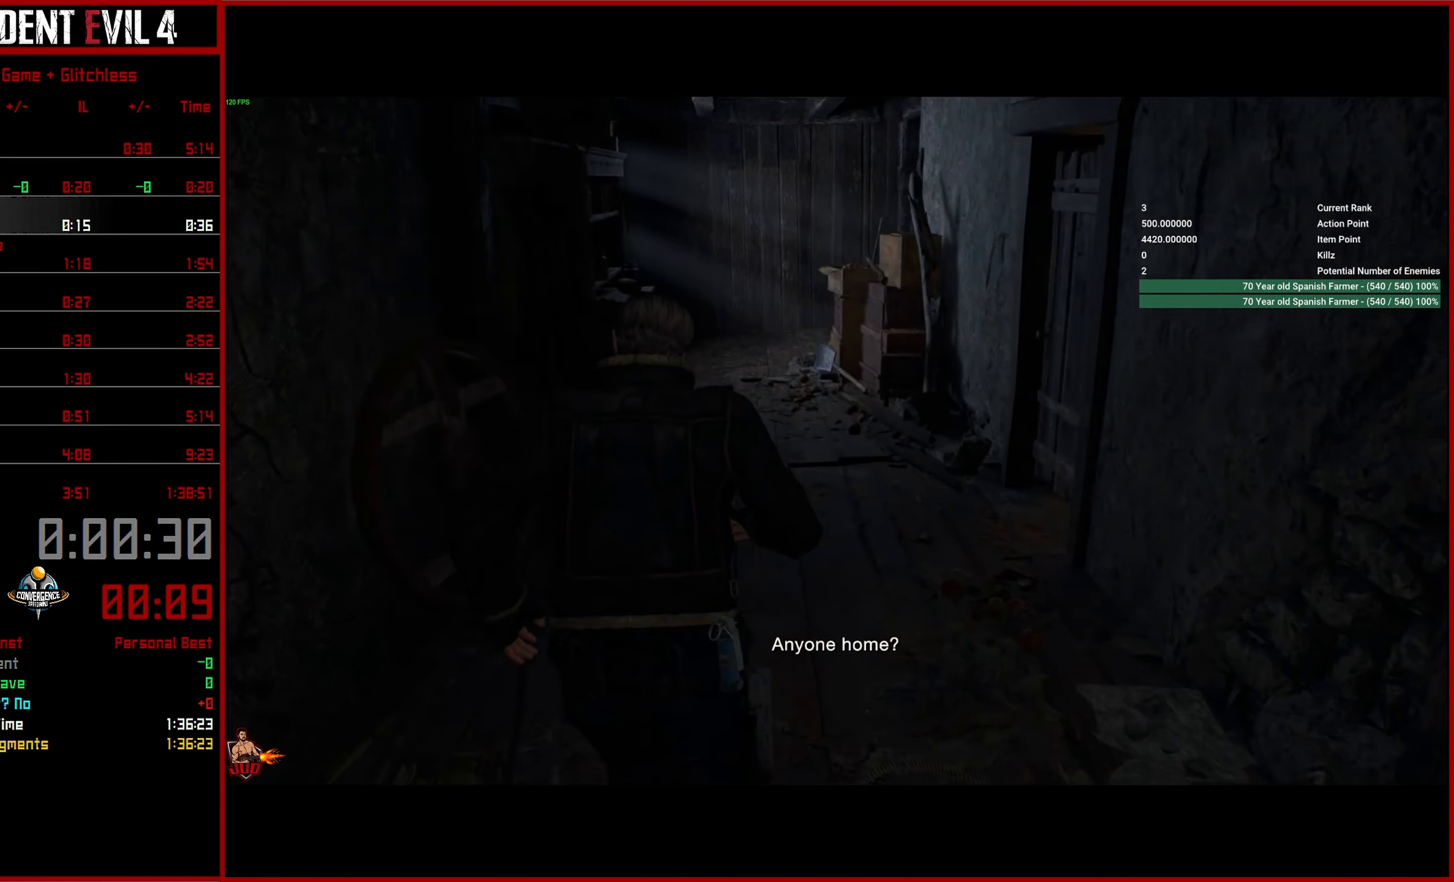
{"buttons": [], "left_stick": "up", "right_stick": "right", "events": [[250, "right_stick", "right"]]}
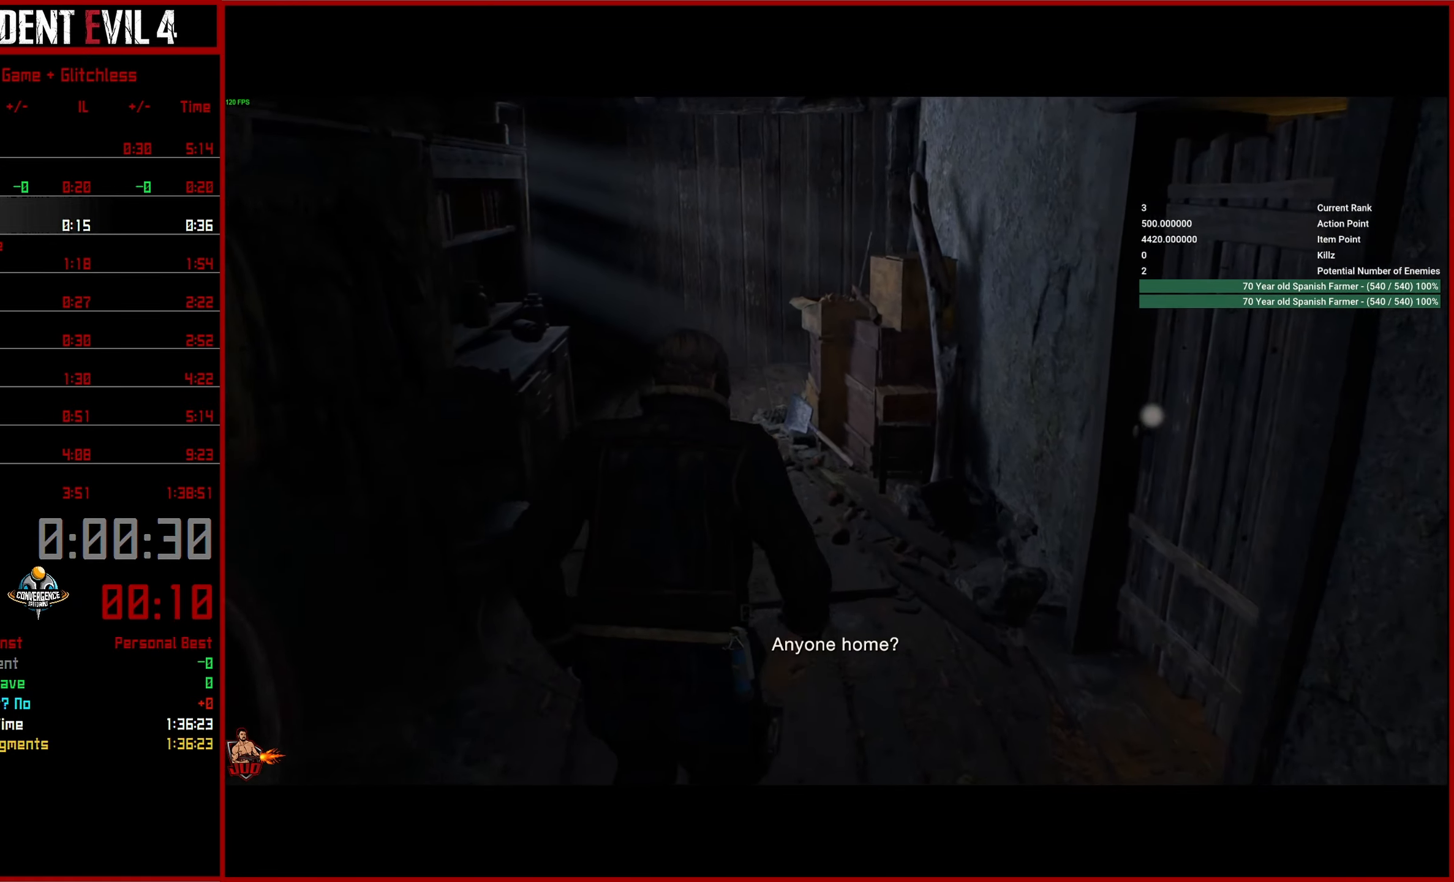
{"buttons": [], "left_stick": "up", "right_stick": "right", "events": []}
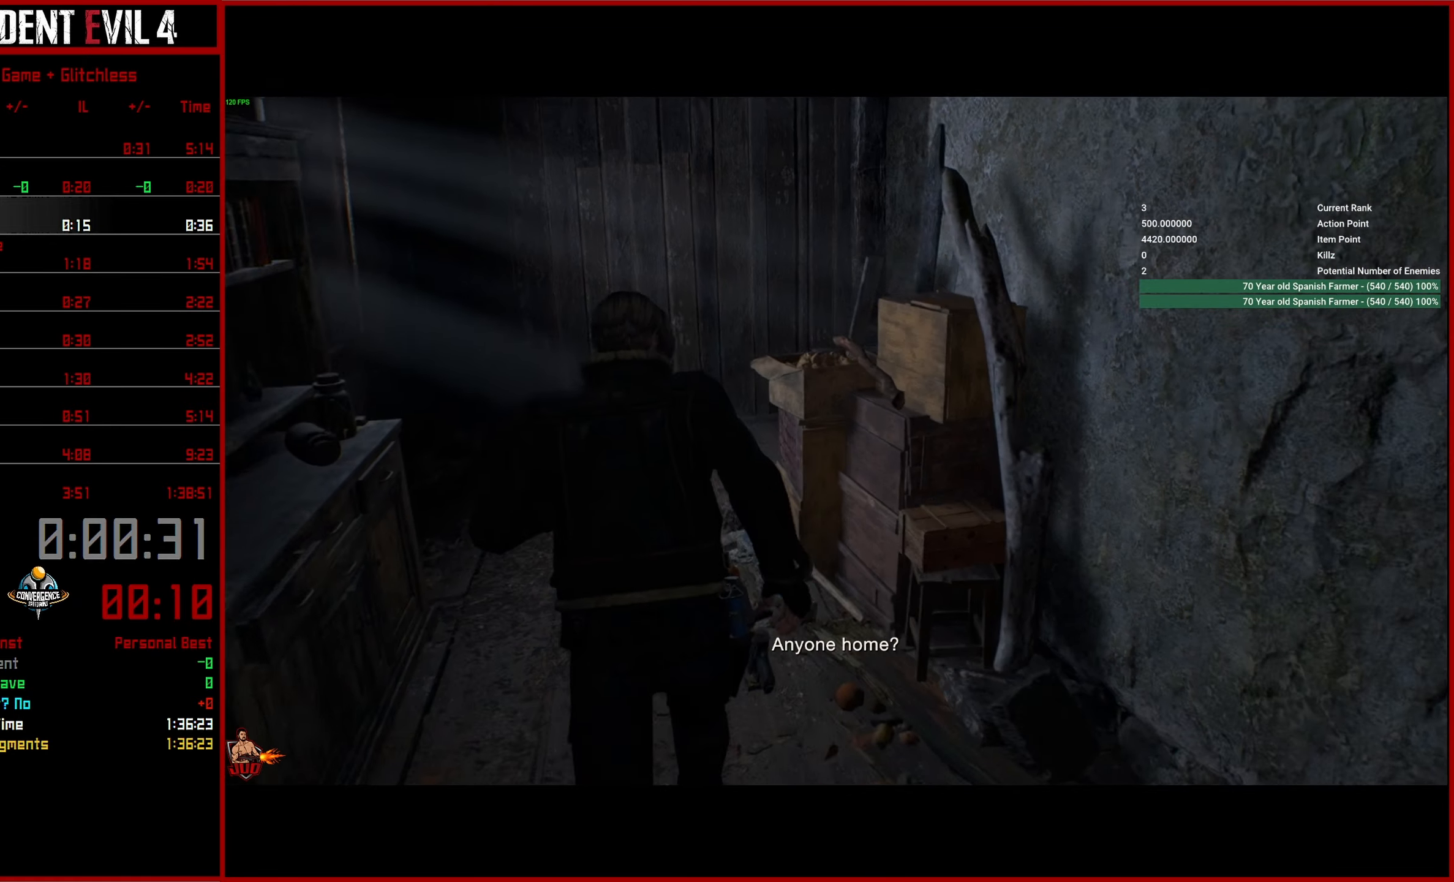
{"buttons": [], "left_stick": "up", "right_stick": "right", "events": []}
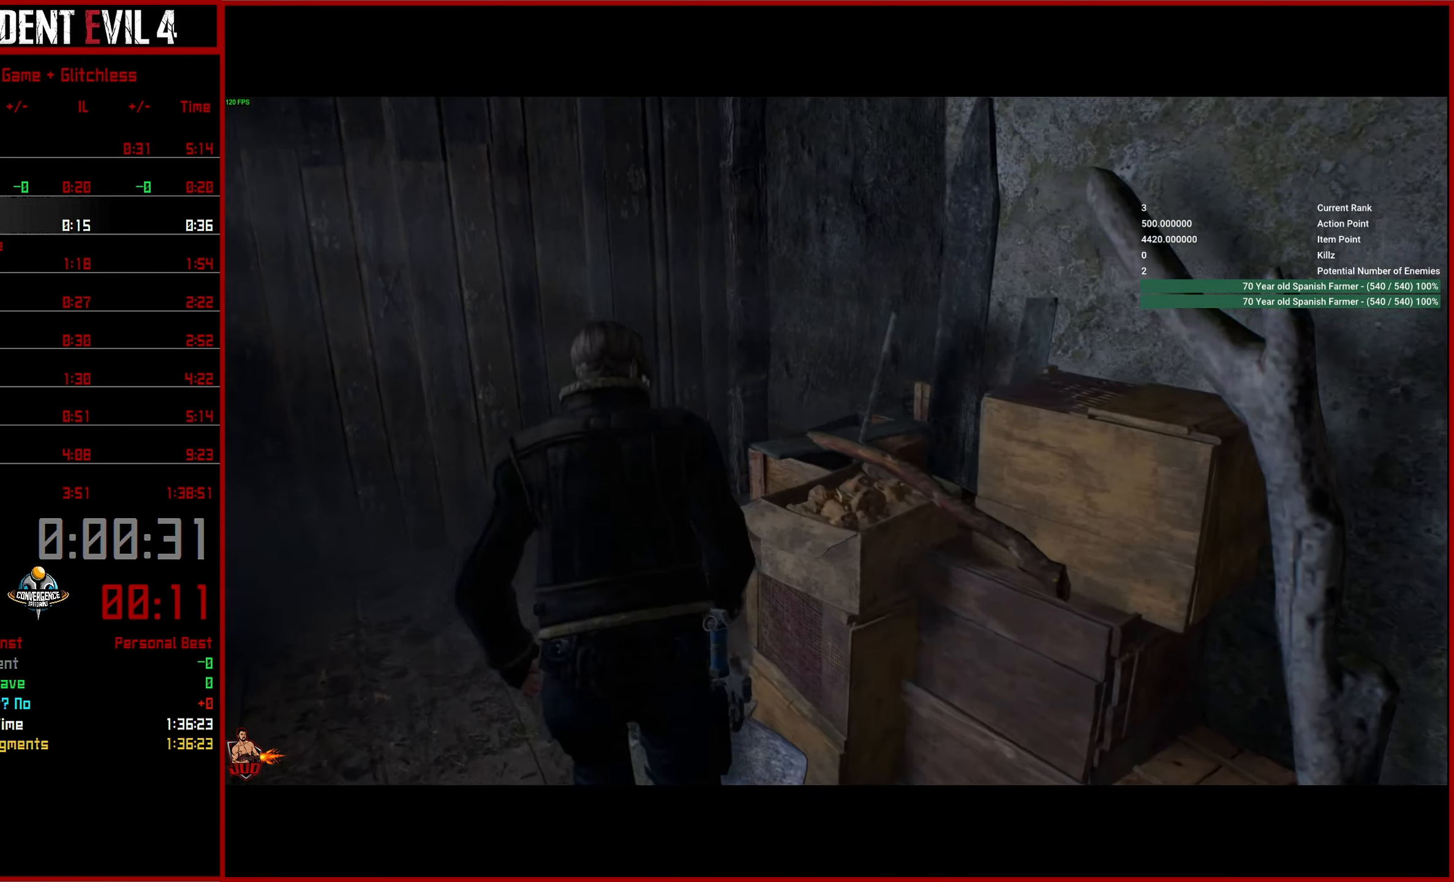
{"buttons": [], "left_stick": "up-right", "right_stick": "right", "events": [[300, "left_stick", "up-right"]]}
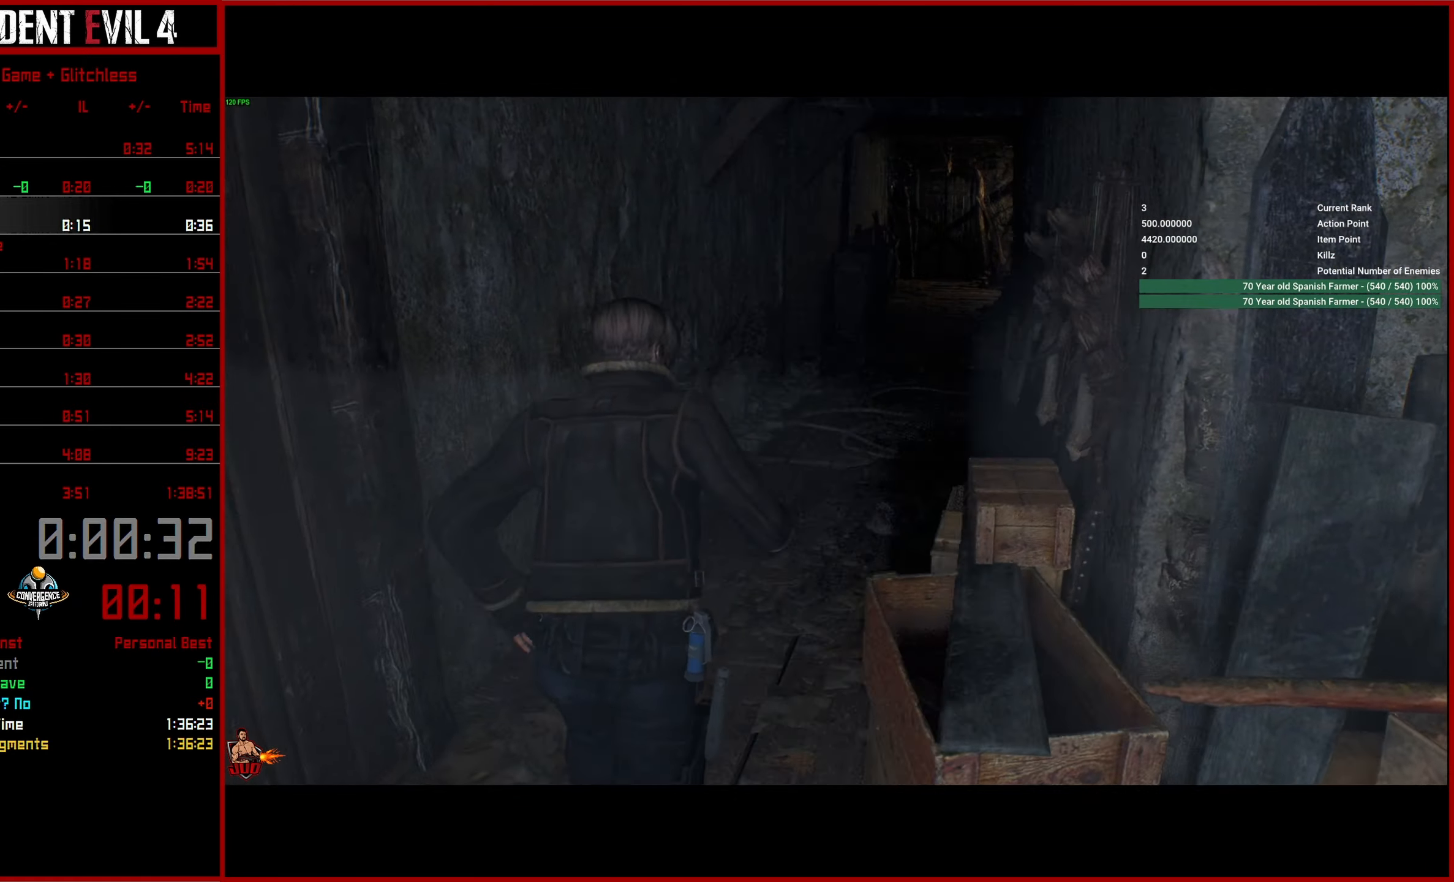
{"buttons": [], "left_stick": "up", "right_stick": "up-right", "events": [[50, "left_stick", "up"], [166, "right_stick", "up-right"]]}
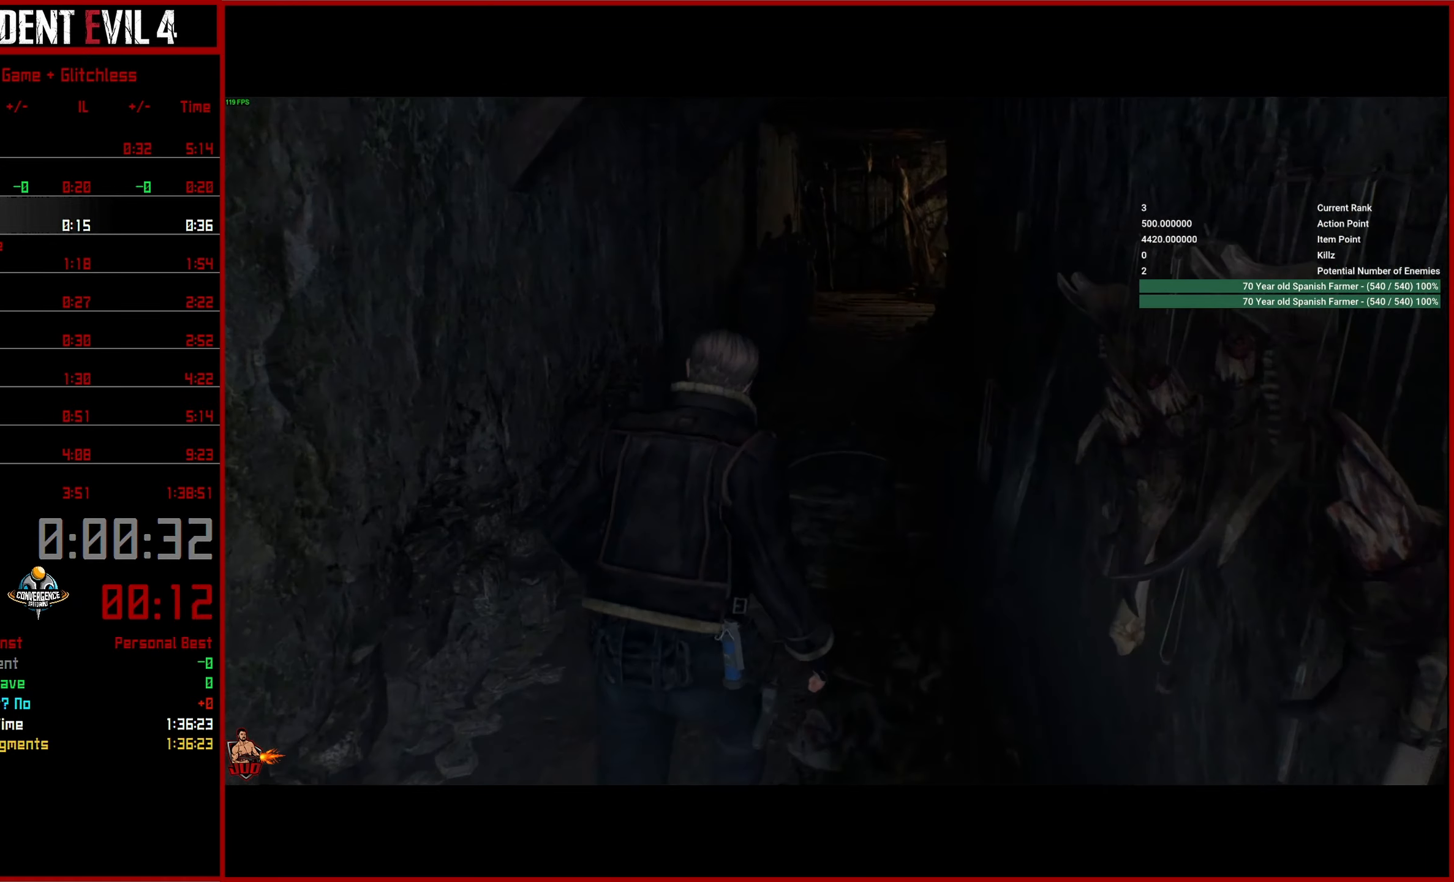
{"buttons": [], "left_stick": "up", "right_stick": "right", "events": [[500, "right_stick", "right"]]}